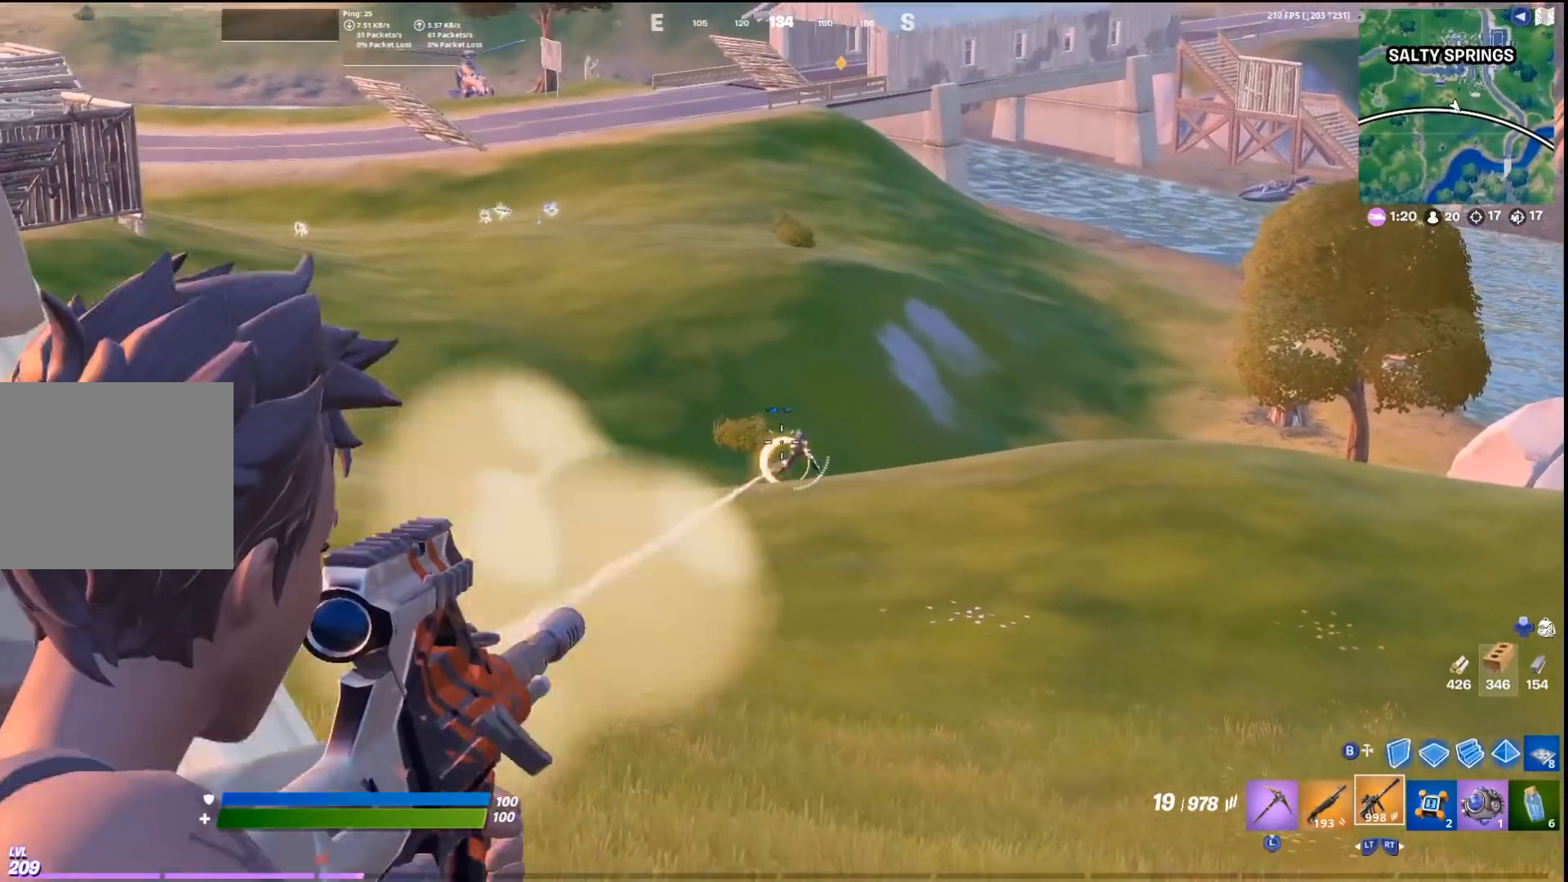
Gameplay with a controller (PlayStation layout); each line is a JSON object with the inputs held at the frame after it. "events" lists button and stick changes between this image and that frame as [ms after this image, input, new state], when the widget could be followed in between.
{"buttons": ["L1"], "left_stick": "down-right", "right_stick": "center", "events": [[67, "R1", "down"], [133, "R1", "up"], [133, "left_stick", "down-right"], [133, "right_stick", "right"], [233, "R1", "down"], [300, "R1", "up"], [300, "right_stick", "center"], [367, "R1", "down"], [367, "right_stick", "up-right"], [467, "R1", "up"], [467, "right_stick", "center"]]}
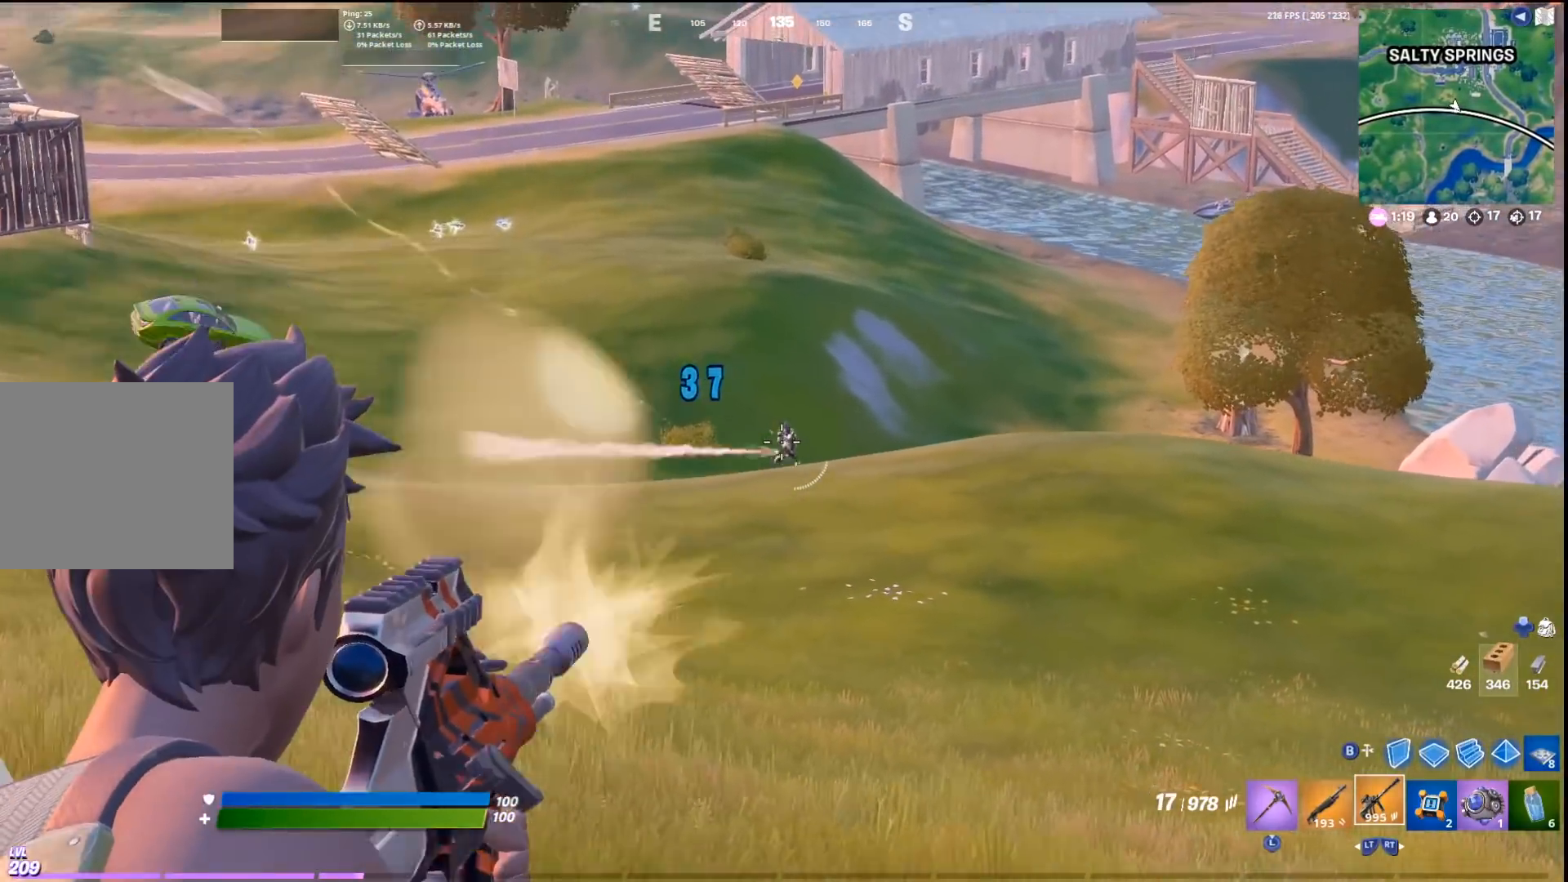
{"buttons": ["L1"], "left_stick": "left", "right_stick": "up-right", "events": [[33, "R1", "down"], [133, "R1", "up"], [167, "R1", "down"], [267, "R1", "up"], [333, "R1", "down"], [433, "R1", "up"], [433, "left_stick", "left"], [500, "right_stick", "up-right"]]}
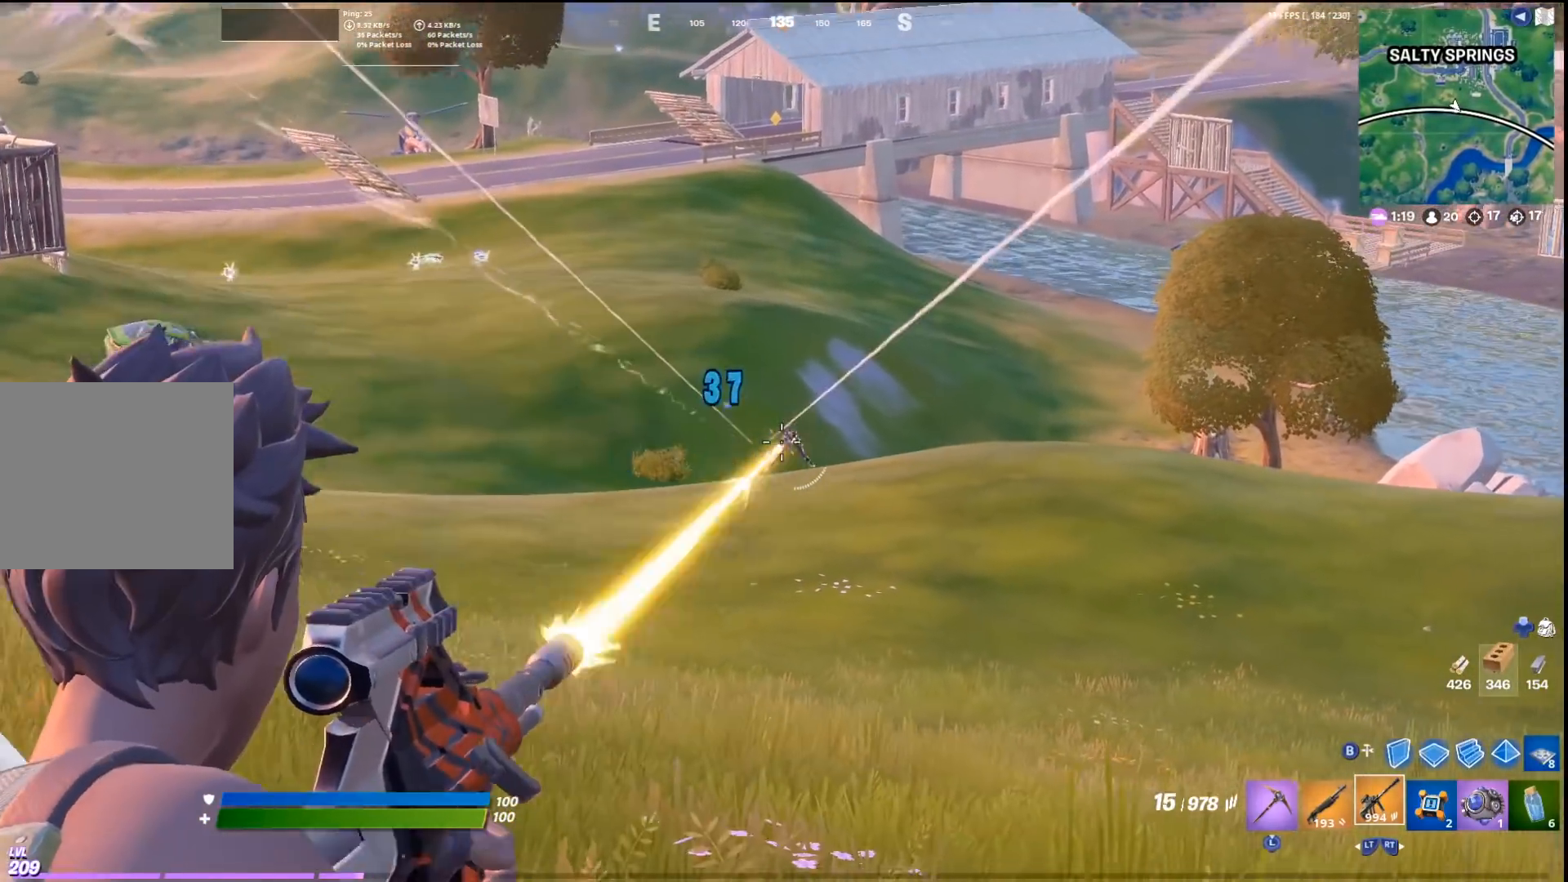
{"buttons": ["L1"], "left_stick": "down-right", "right_stick": "down-left", "events": [[33, "R1", "down"], [67, "right_stick", "center"], [100, "R1", "up"], [167, "R1", "down"], [267, "R1", "up"], [333, "left_stick", "down-right"], [367, "R1", "down"], [433, "R1", "up"], [433, "right_stick", "down-left"]]}
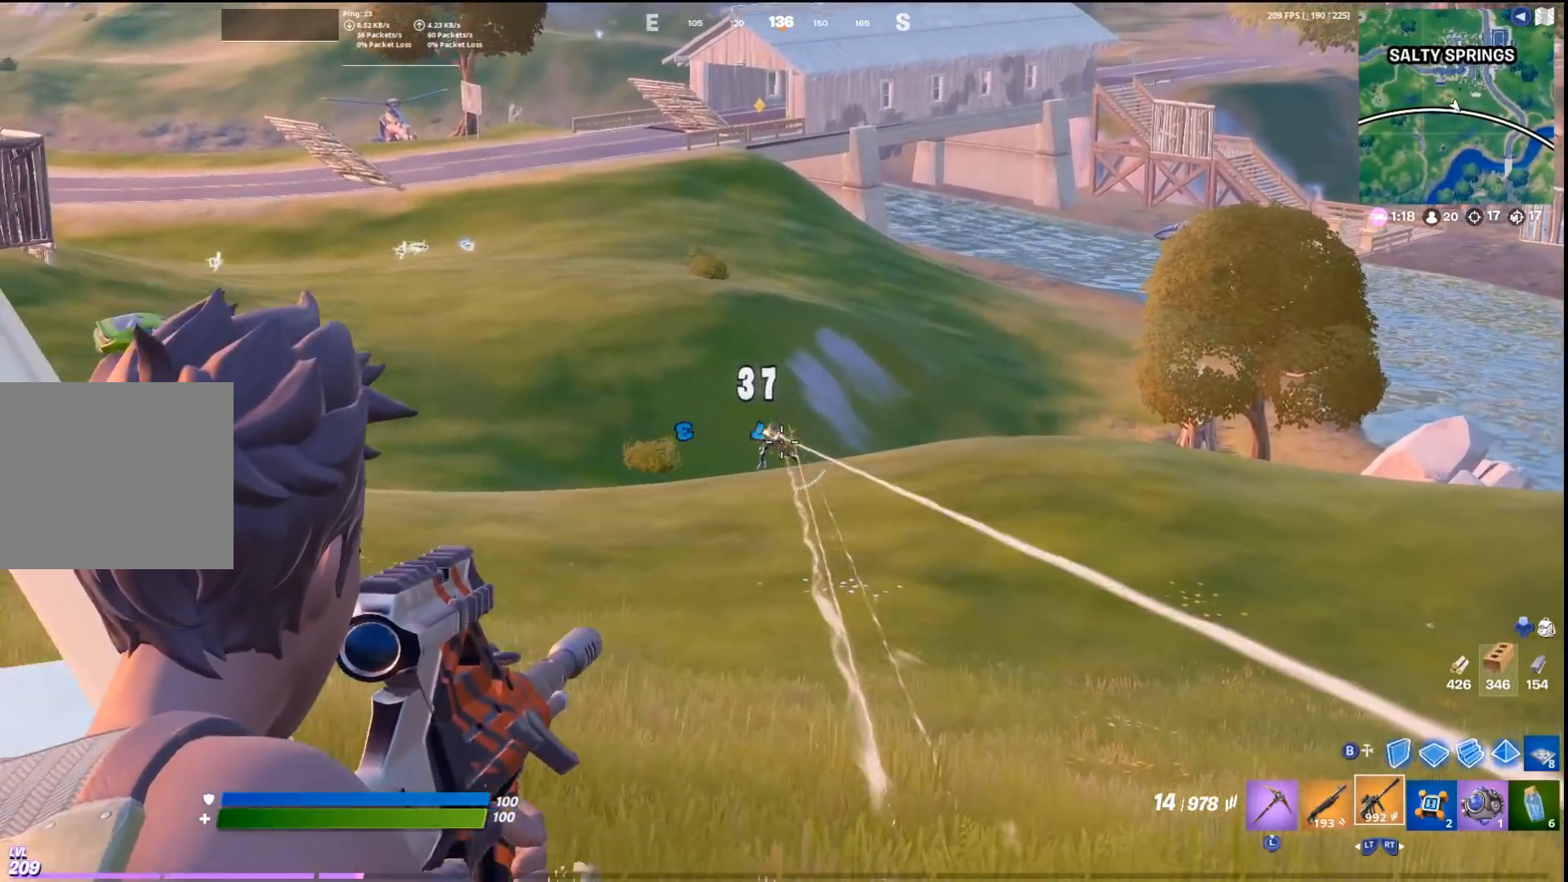
{"buttons": ["L1"], "left_stick": "up-left", "right_stick": "center", "events": [[67, "R1", "down"], [100, "right_stick", "center"], [167, "R1", "up"], [233, "R1", "down"], [267, "right_stick", "up-left"], [333, "R1", "up"], [400, "right_stick", "center"], [433, "left_stick", "up-left"]]}
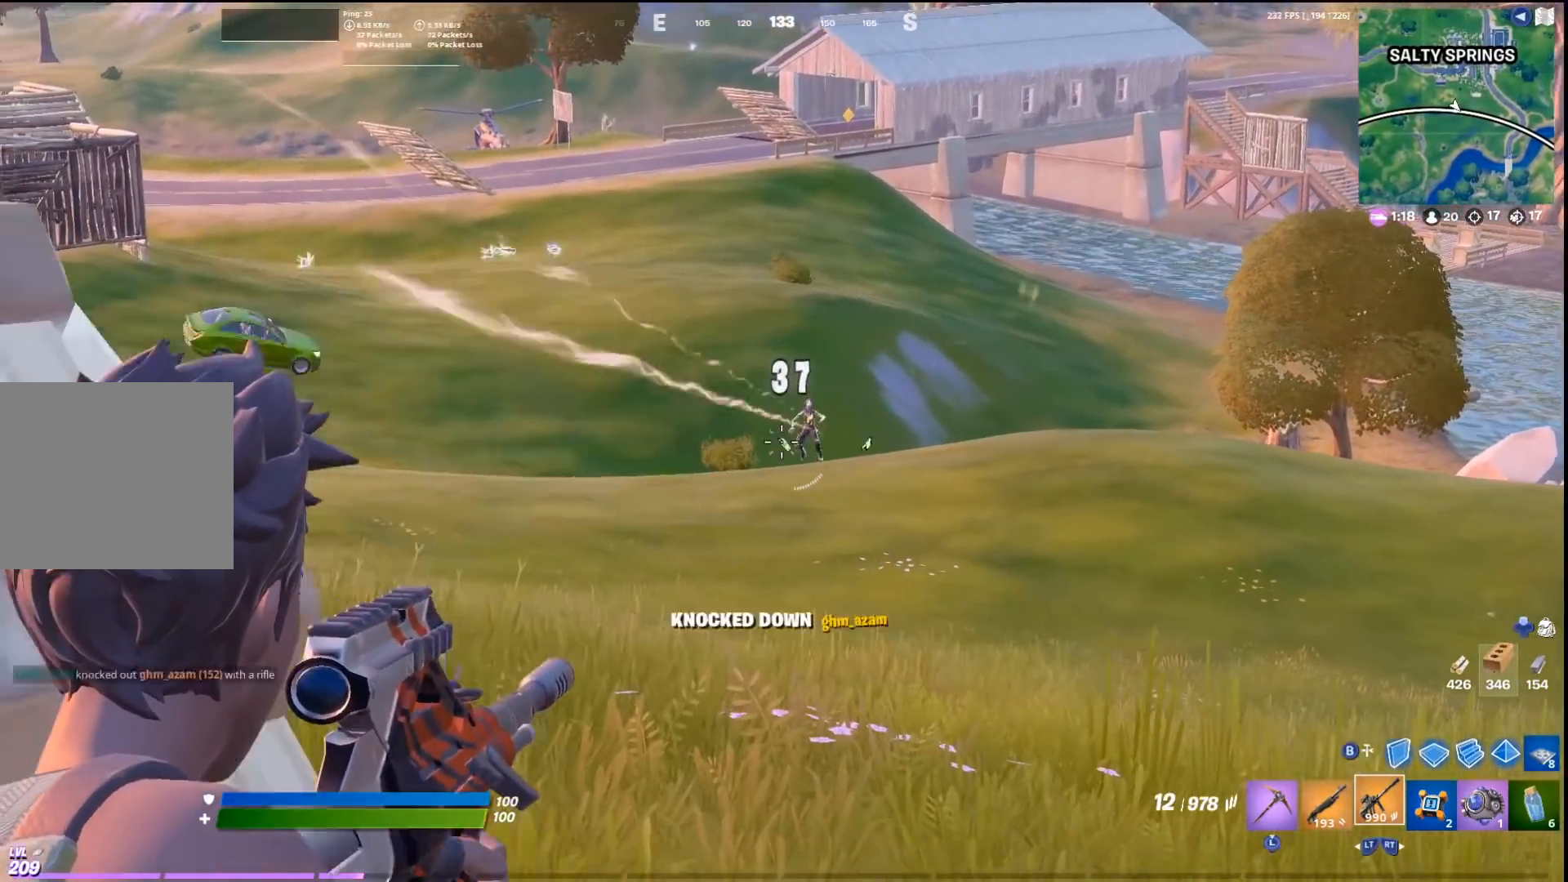
{"buttons": [], "left_stick": "up", "right_stick": "center", "events": [[33, "L1", "up"], [67, "left_stick", "left"], [67, "right_stick", "left"], [233, "left_stick", "up-left"], [267, "right_stick", "center"], [500, "left_stick", "up"]]}
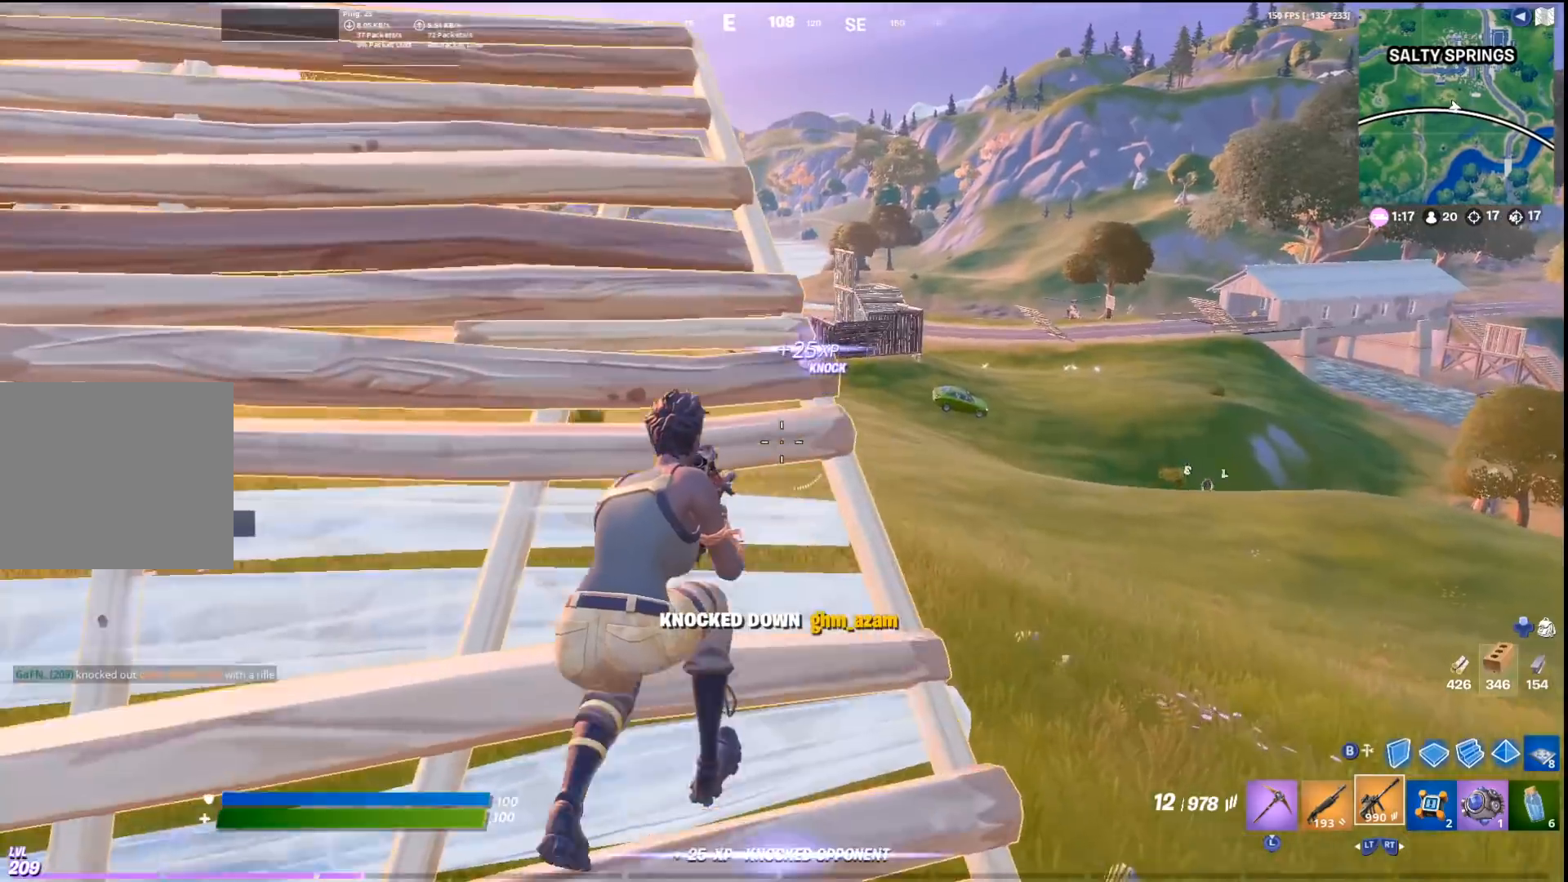
{"buttons": ["L1"], "left_stick": "right", "right_stick": "center", "events": [[200, "left_stick", "center"], [367, "left_stick", "right"], [400, "L1", "down"]]}
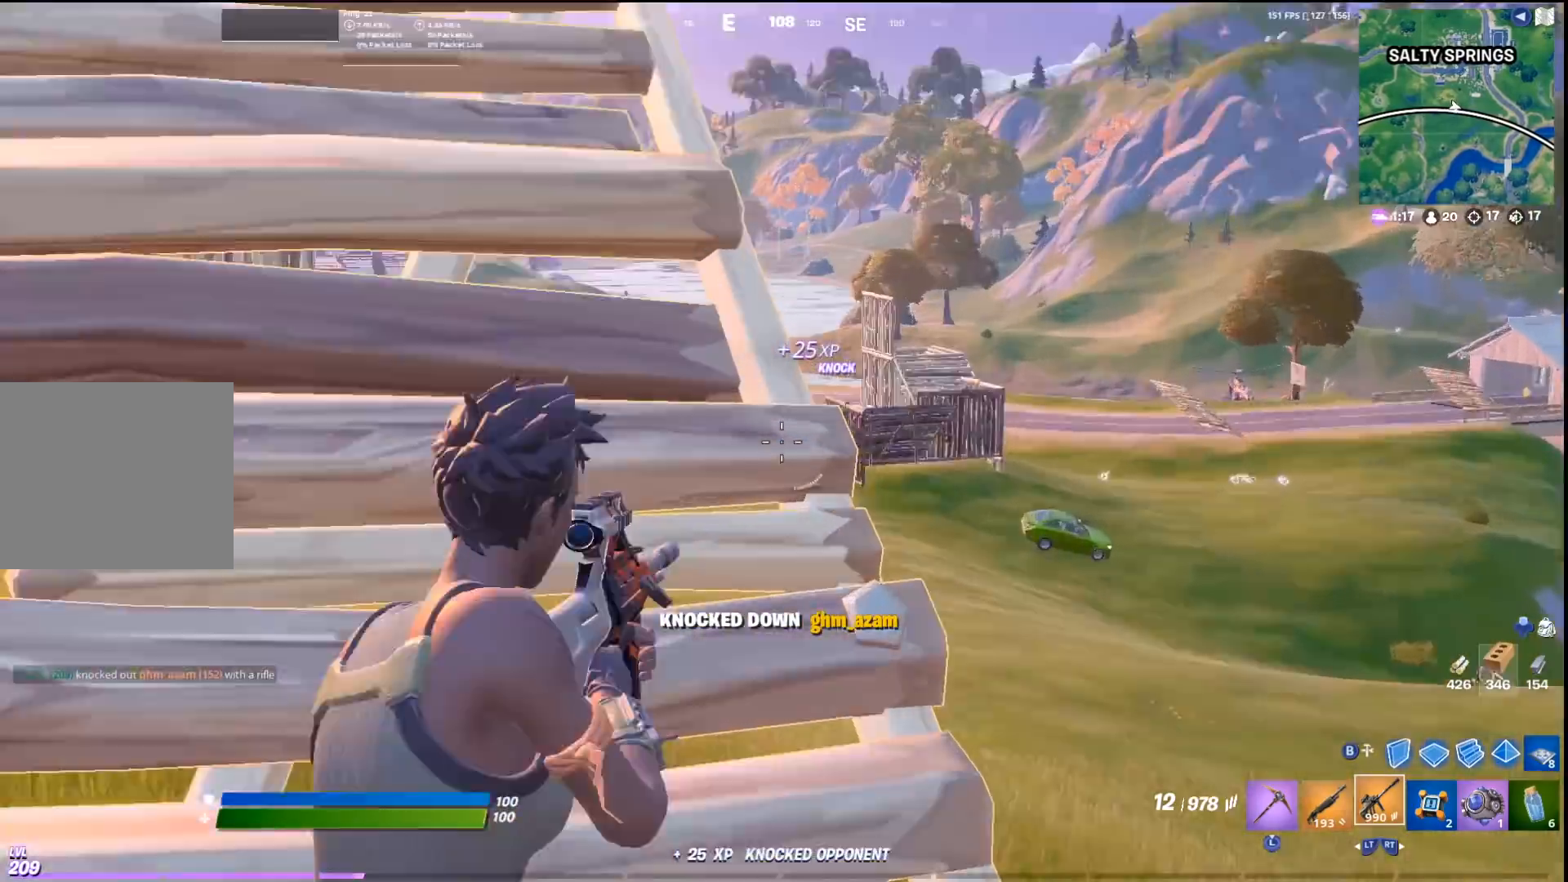
{"buttons": ["L1"], "left_stick": "left", "right_stick": "center", "events": [[400, "left_stick", "left"]]}
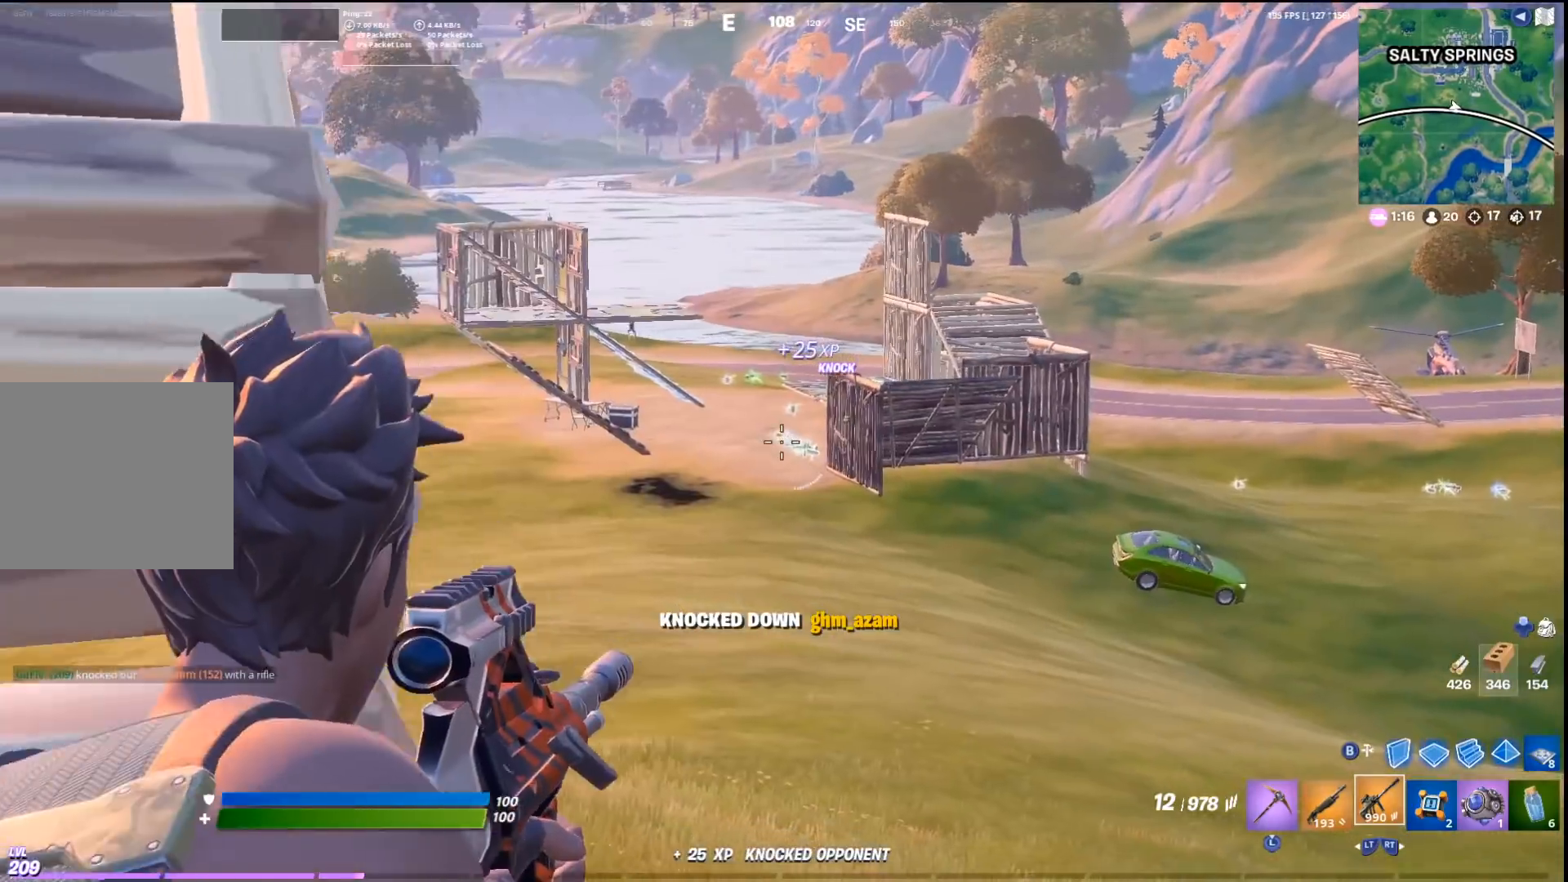
{"buttons": ["L1"], "left_stick": "down-right", "right_stick": "up-left", "events": [[167, "left_stick", "center"], [167, "right_stick", "up-left"], [233, "left_stick", "right"], [333, "left_stick", "center"], [467, "left_stick", "down-right"]]}
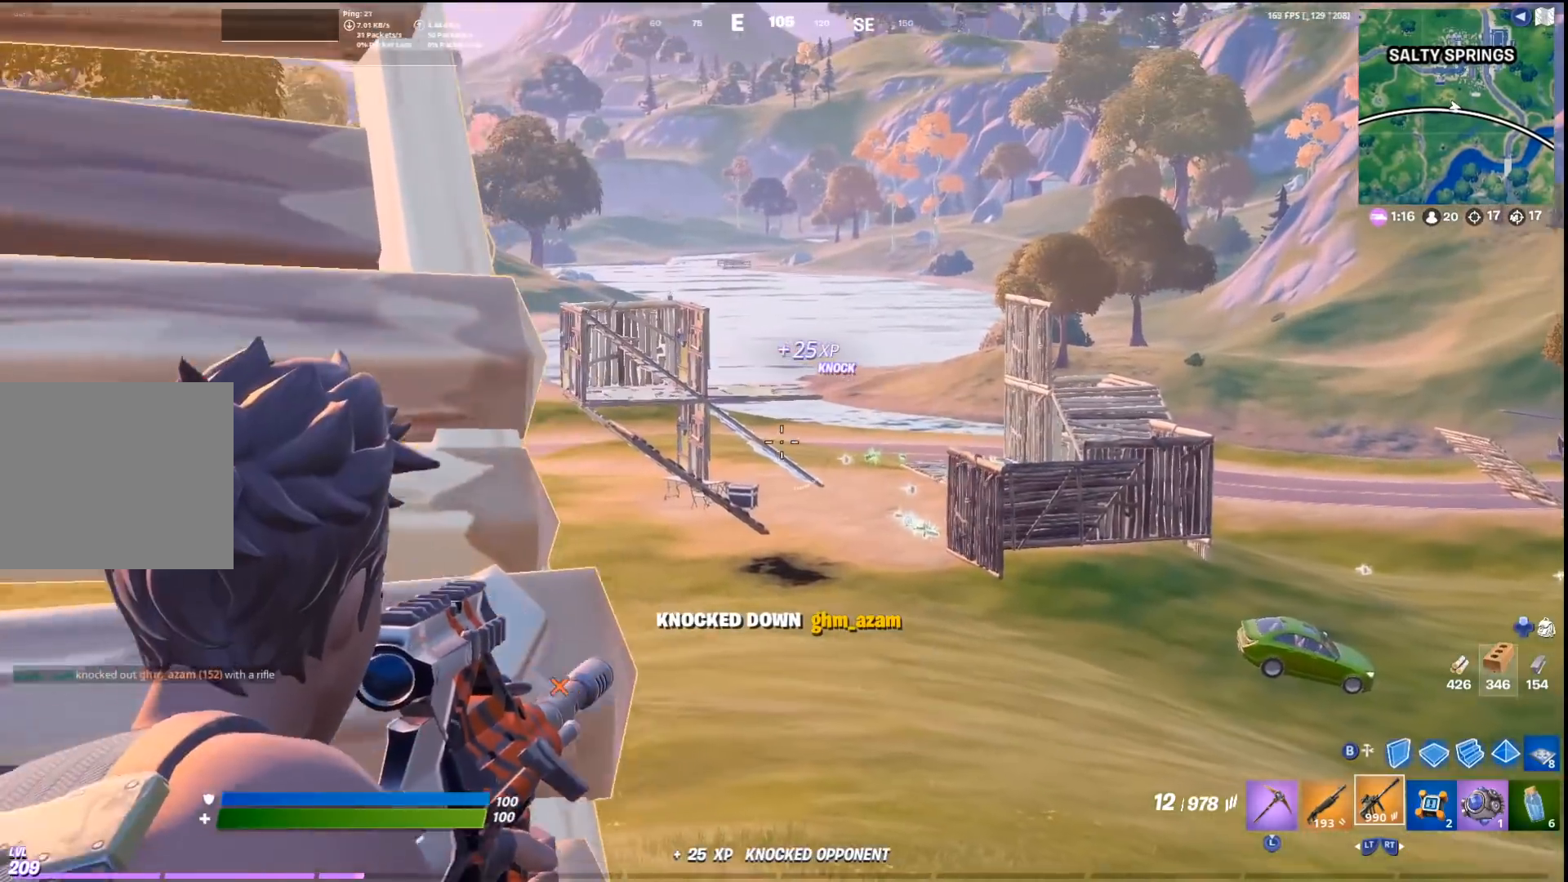
{"buttons": [], "left_stick": "left", "right_stick": "center", "events": [[33, "right_stick", "center"], [100, "L1", "up"], [100, "right_stick", "down-right"], [133, "left_stick", "left"], [200, "right_stick", "right"], [333, "CROSS", "down"], [467, "CROSS", "up"], [467, "right_stick", "center"]]}
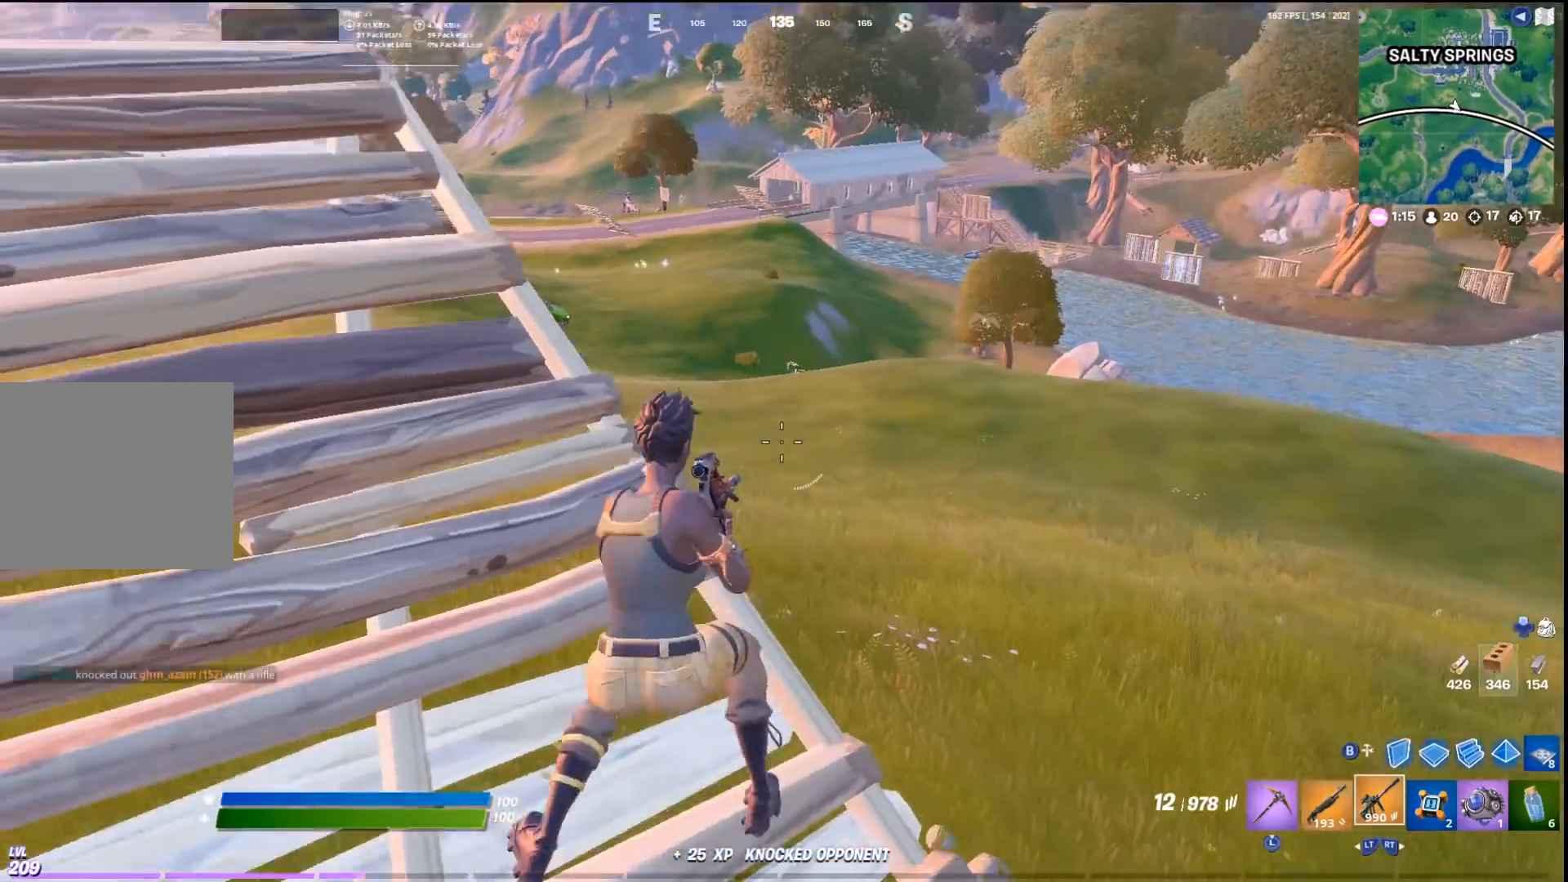
{"buttons": ["L1"], "left_stick": "up-left", "right_stick": "left", "events": [[67, "L1", "down"], [100, "left_stick", "up"], [167, "right_stick", "up-right"], [233, "left_stick", "up-left"], [267, "right_stick", "up"], [400, "right_stick", "center"], [467, "right_stick", "left"]]}
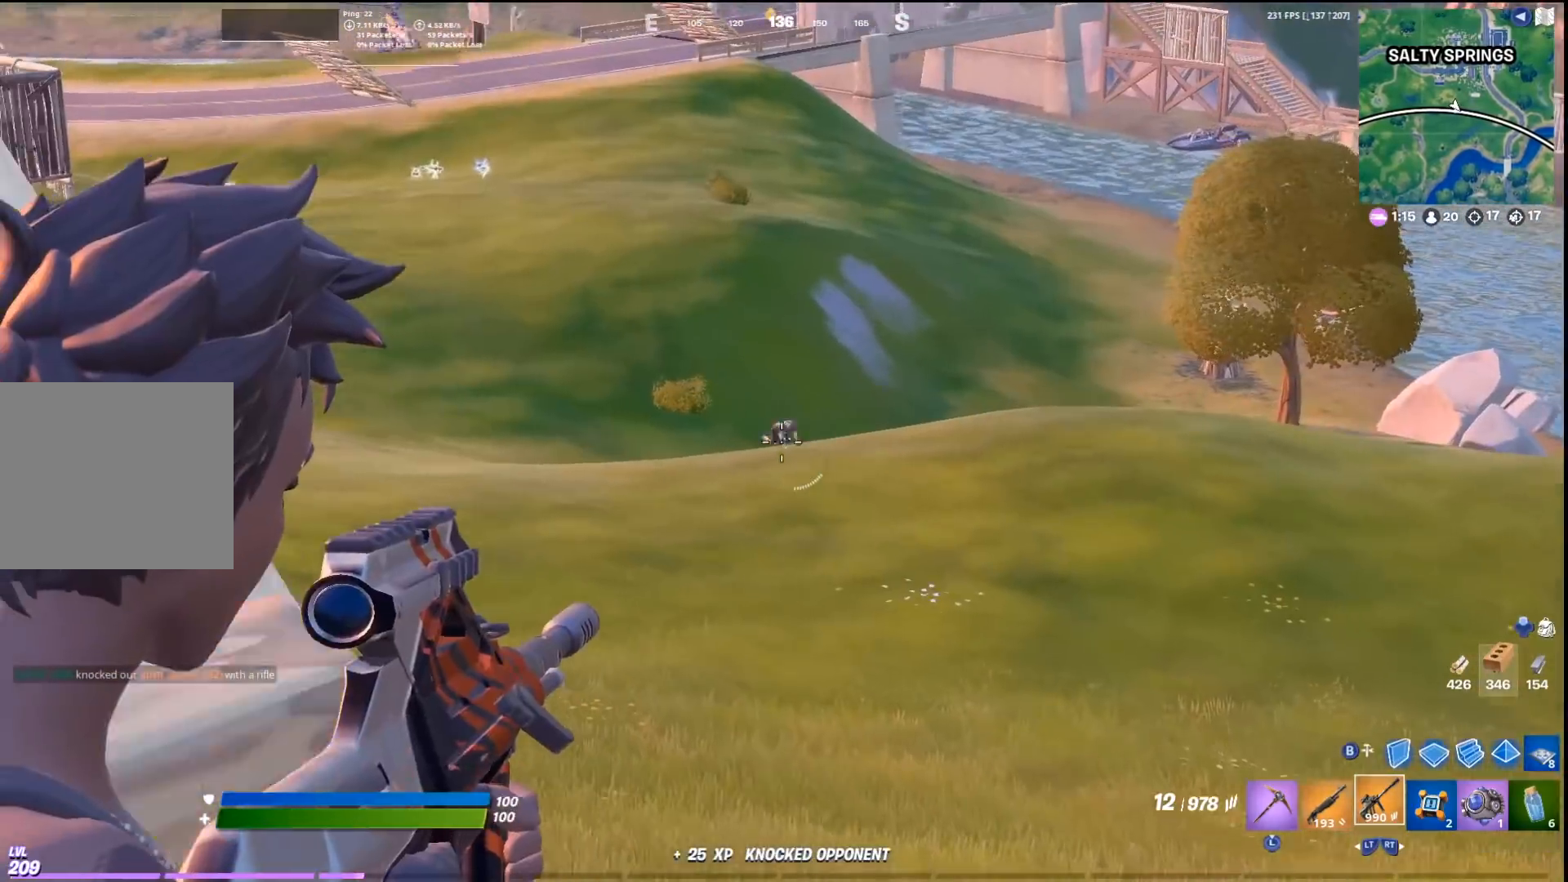
{"buttons": ["L1", "R1"], "left_stick": "left", "right_stick": "center", "events": [[67, "left_stick", "right"], [100, "right_stick", "center"], [300, "R1", "down"], [367, "R1", "up"], [400, "left_stick", "left"], [433, "R1", "down"]]}
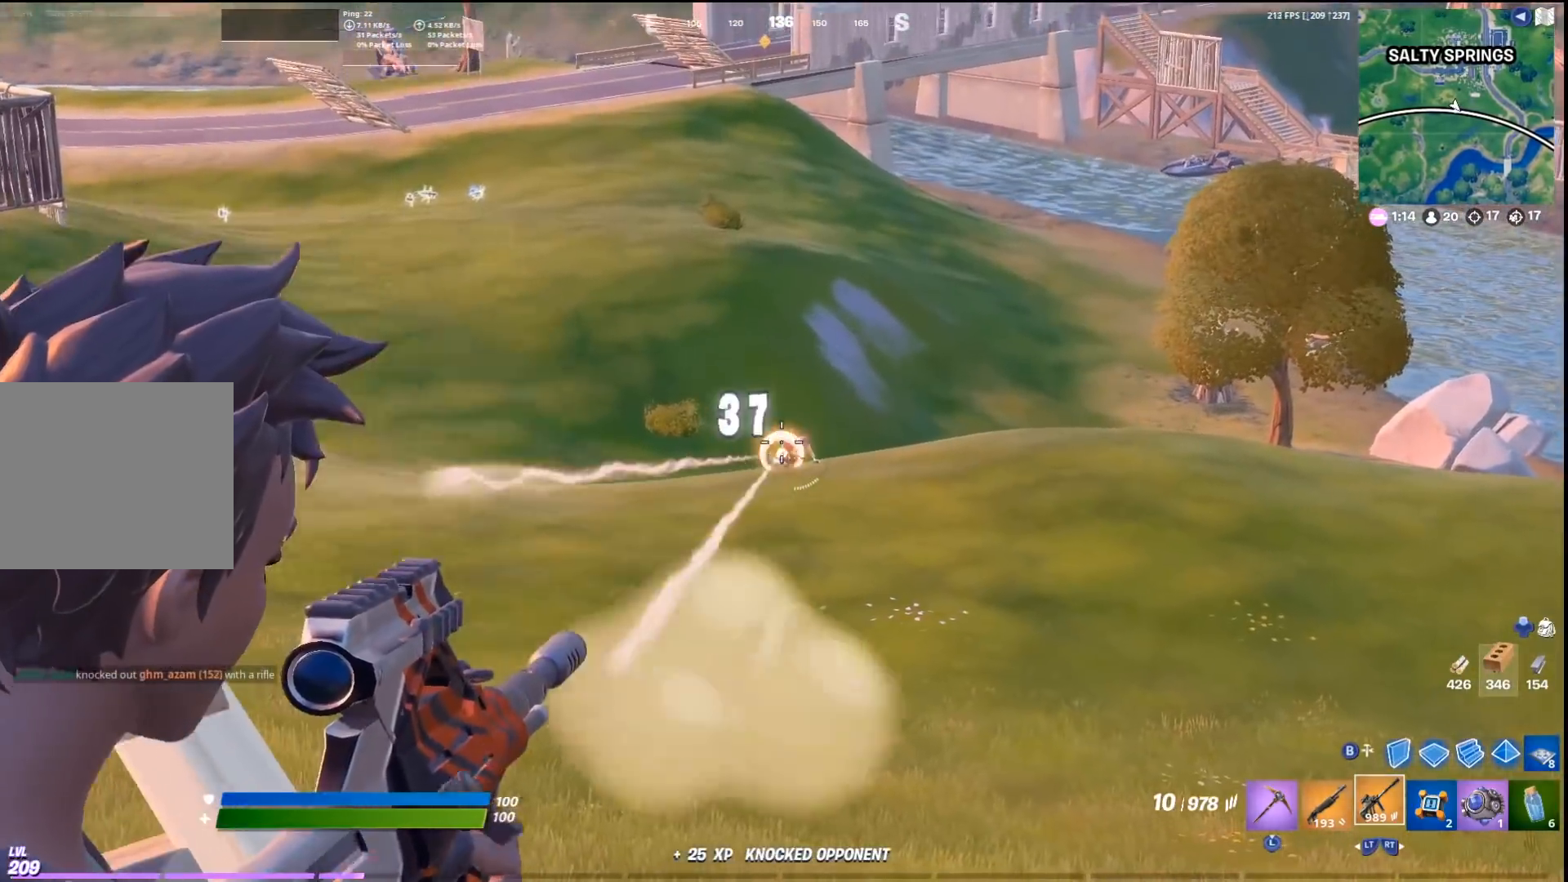
{"buttons": ["R1"], "left_stick": "down", "right_stick": "center", "events": [[33, "R1", "up"], [33, "left_stick", "right"], [100, "R1", "down"], [200, "R1", "up"], [267, "left_stick", "center"], [300, "R1", "down"], [333, "left_stick", "left"], [400, "R1", "up"], [467, "R1", "down"], [500, "L1", "up"], [500, "left_stick", "down"]]}
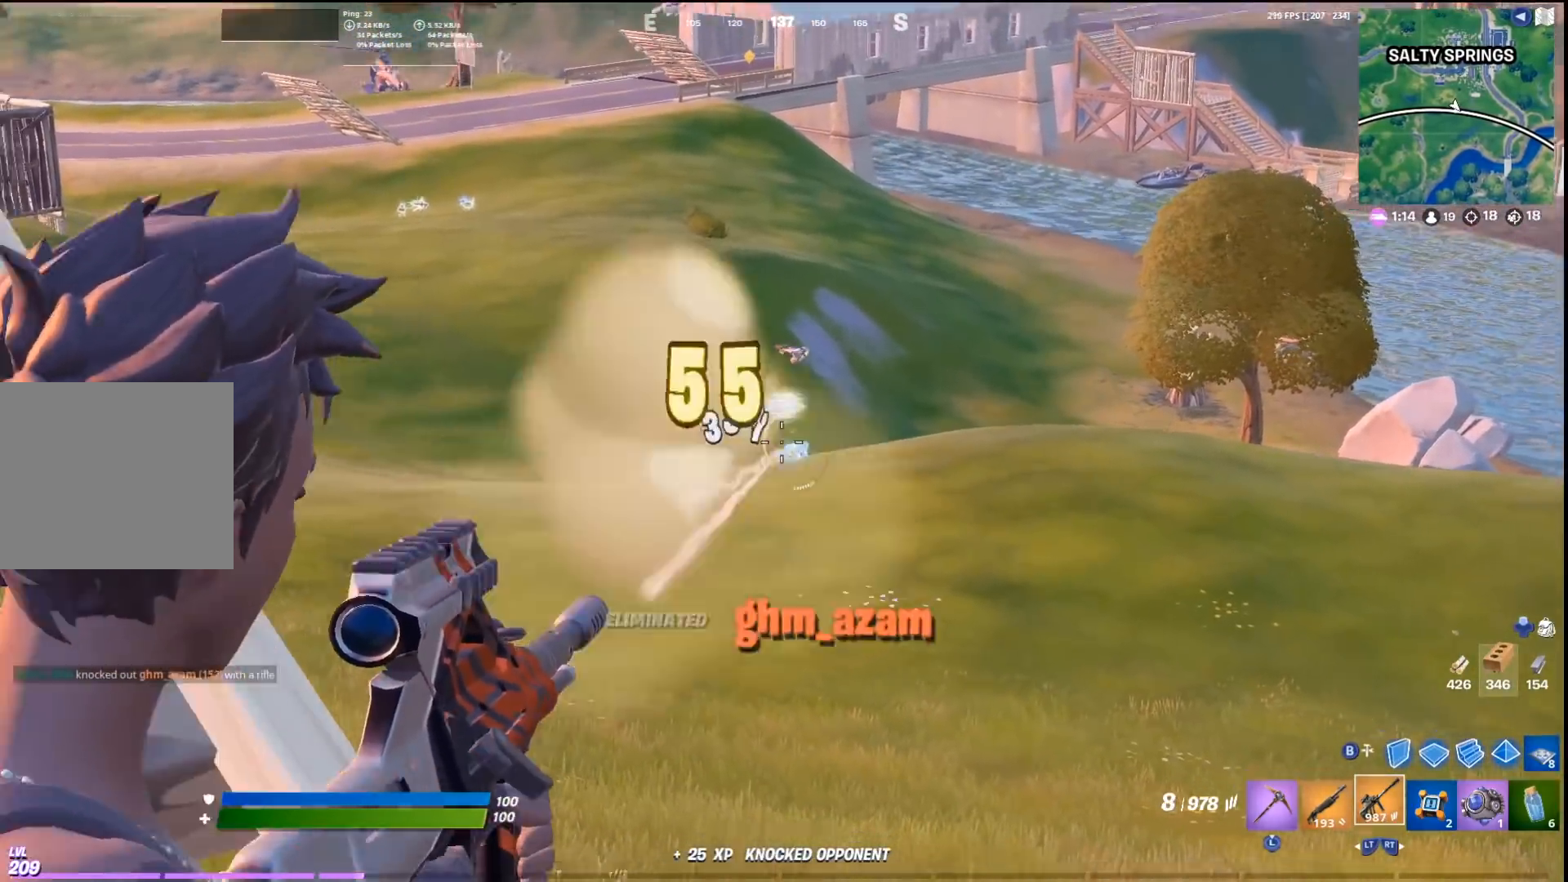
{"buttons": [], "left_stick": "down", "right_stick": "center", "events": [[33, "R1", "up"], [33, "right_stick", "left"], [100, "CROSS", "down"], [167, "left_stick", "down-left"], [200, "right_stick", "center"], [267, "CROSS", "up"], [267, "left_stick", "down"], [300, "SQUARE", "down"], [300, "right_stick", "up-right"], [367, "SQUARE", "up"], [367, "right_stick", "center"]]}
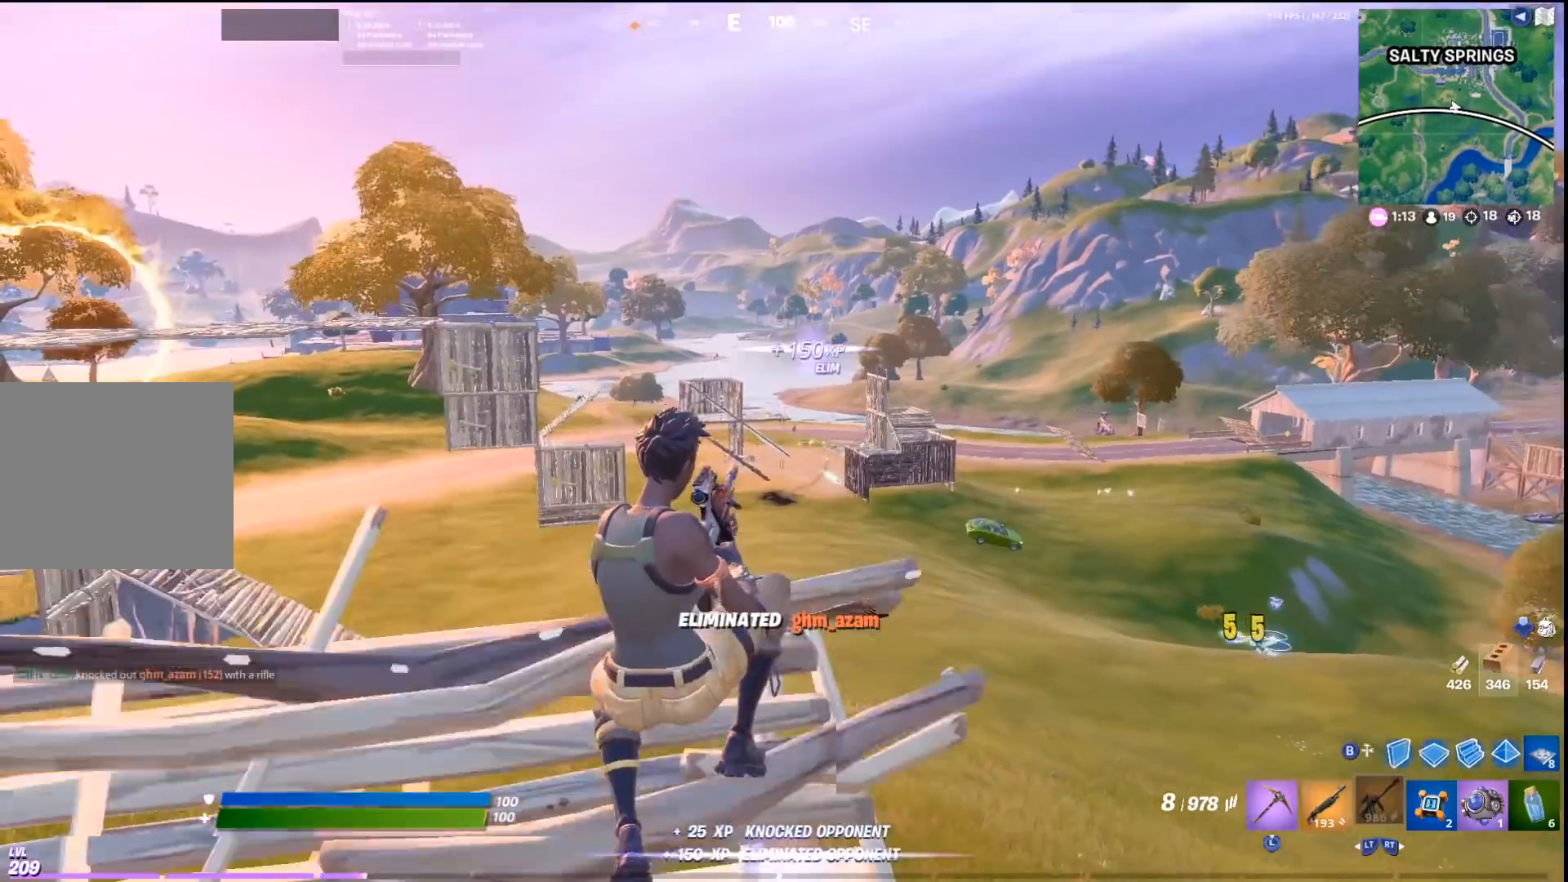
{"buttons": ["R2"], "left_stick": "left", "right_stick": "center", "events": [[67, "right_stick", "down-left"], [167, "CIRCLE", "down"], [167, "left_stick", "down-left"], [233, "right_stick", "down-right"], [267, "R2", "down"], [300, "CIRCLE", "up"], [300, "right_stick", "center"], [333, "left_stick", "left"]]}
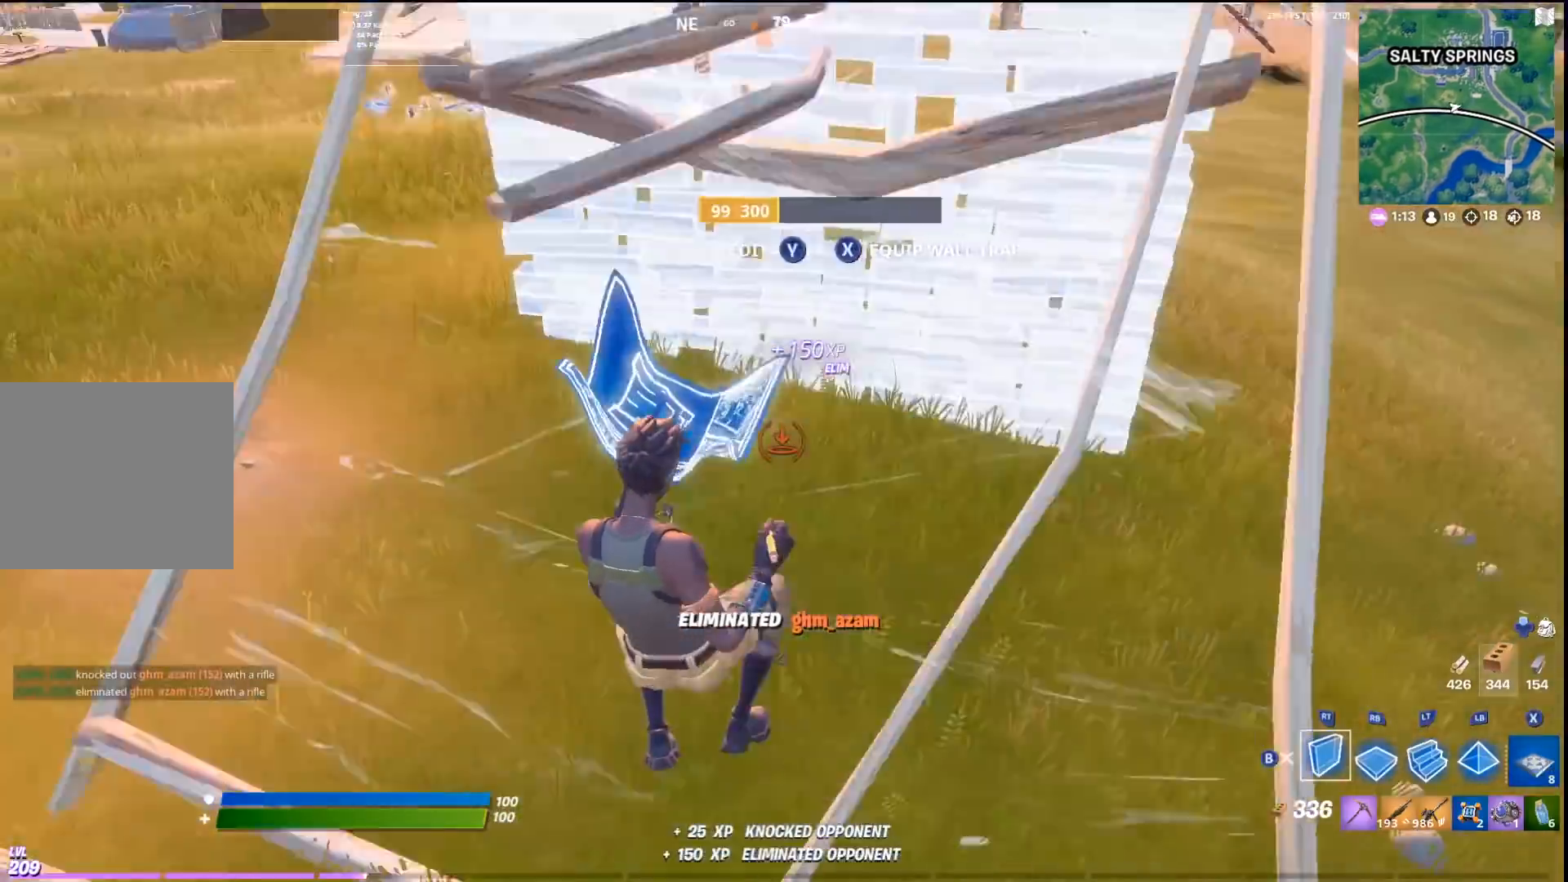
{"buttons": ["CIRCLE"], "left_stick": "up-right", "right_stick": "center", "events": [[67, "L2", "down"], [67, "R2", "up"], [133, "left_stick", "up"], [167, "L2", "up"], [200, "L3", "down"], [233, "R2", "down"], [300, "L3", "up"], [367, "CROSS", "down"], [400, "R2", "up"], [433, "left_stick", "up-right"], [467, "CIRCLE", "down"], [500, "CROSS", "up"]]}
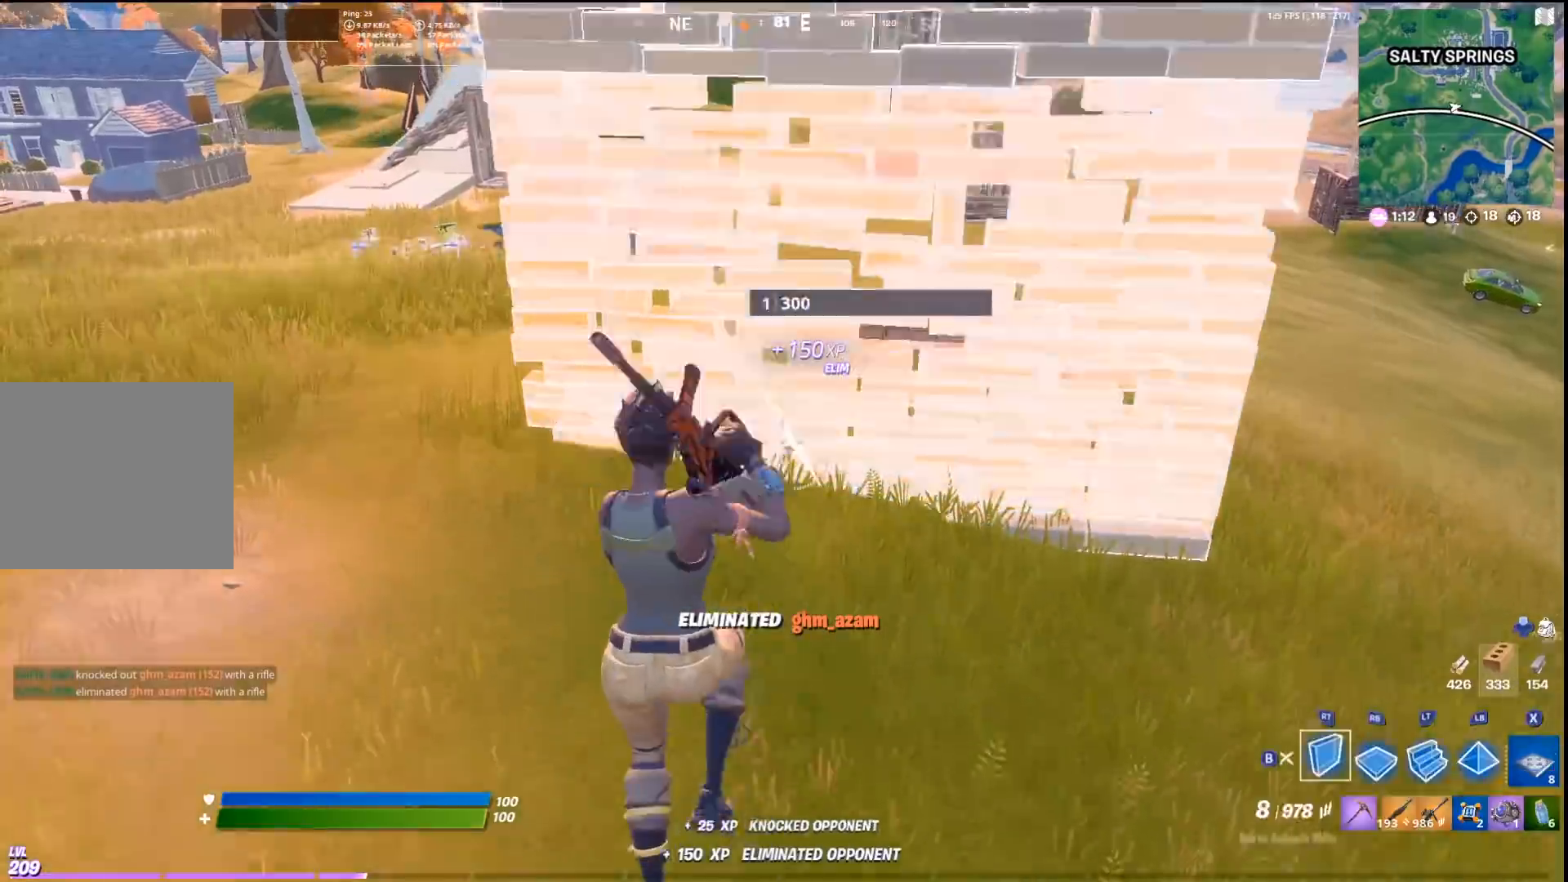
{"buttons": [], "left_stick": "right", "right_stick": "left", "events": [[67, "CIRCLE", "up"], [67, "R2", "down"], [167, "L2", "down"], [200, "R2", "up"], [300, "L2", "up"], [300, "L3", "down"], [333, "R2", "down"], [400, "L3", "up"], [433, "left_stick", "right"], [467, "R2", "up"], [467, "right_stick", "left"]]}
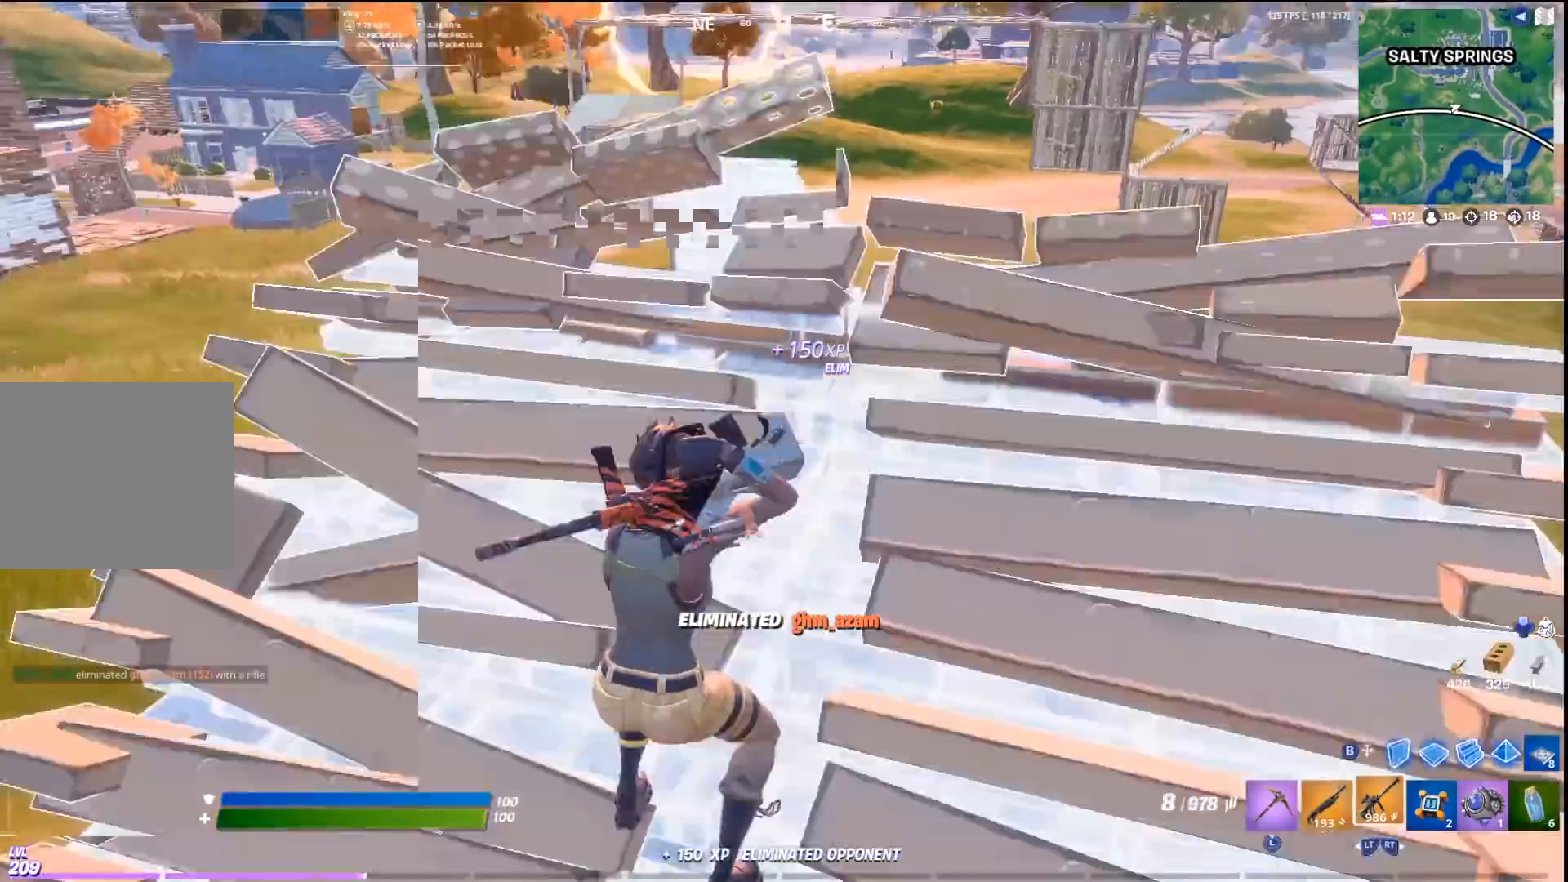
{"buttons": ["CROSS"], "left_stick": "down", "right_stick": "center", "events": [[33, "R3", "down"], [67, "right_stick", "center"], [133, "R3", "up"], [133, "left_stick", "up-left"], [300, "left_stick", "down-left"], [367, "left_stick", "down"], [467, "CROSS", "down"]]}
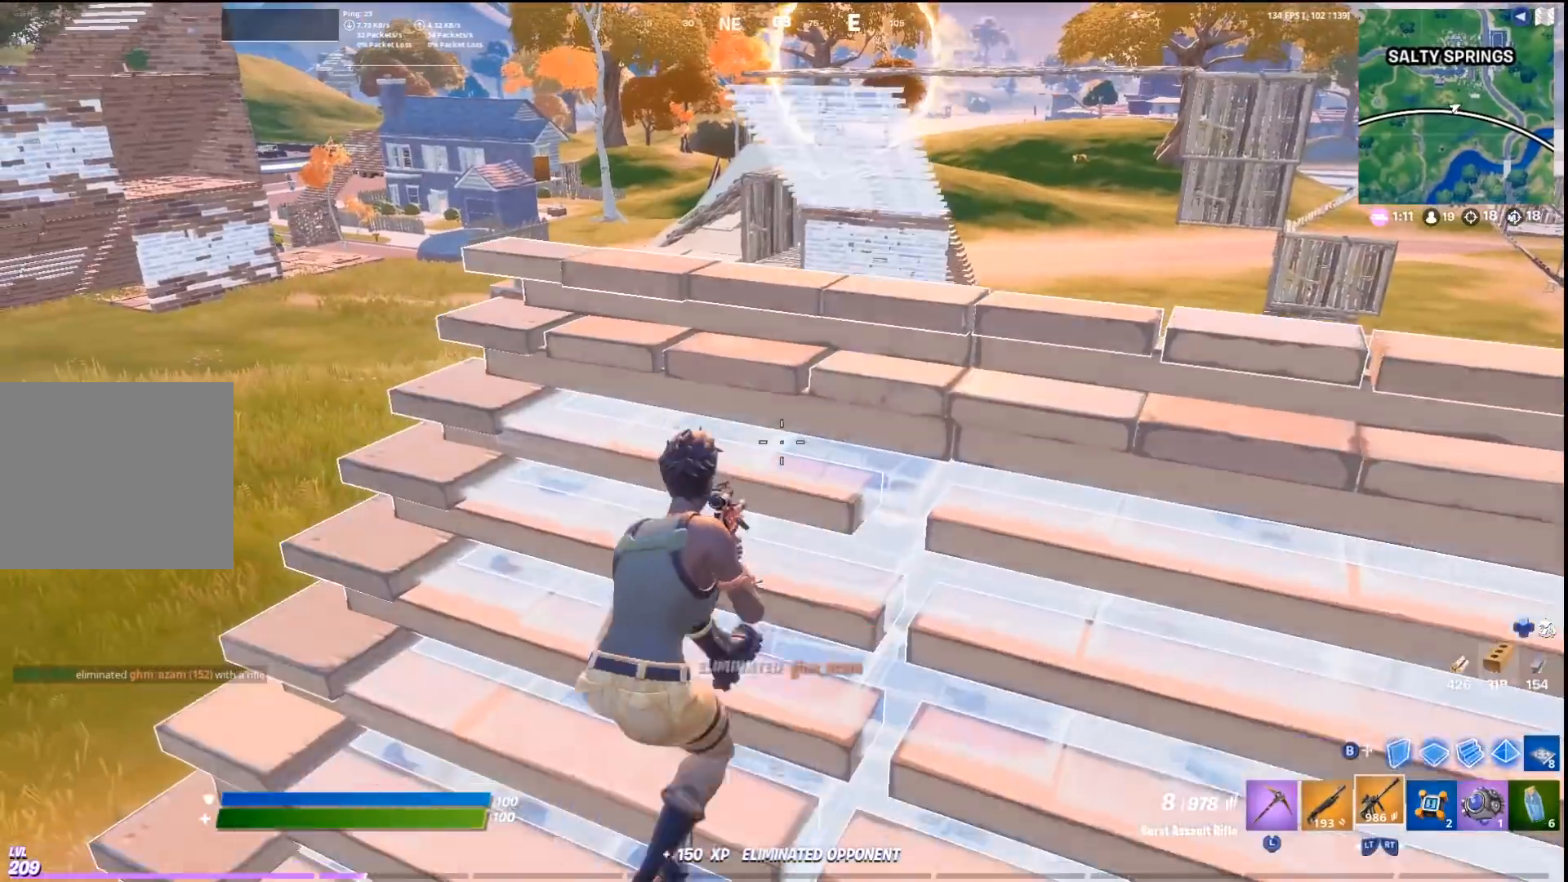
{"buttons": [], "left_stick": "up-right", "right_stick": "center", "events": [[67, "CROSS", "up"], [133, "SQUARE", "down"], [233, "SQUARE", "up"], [467, "left_stick", "up-right"]]}
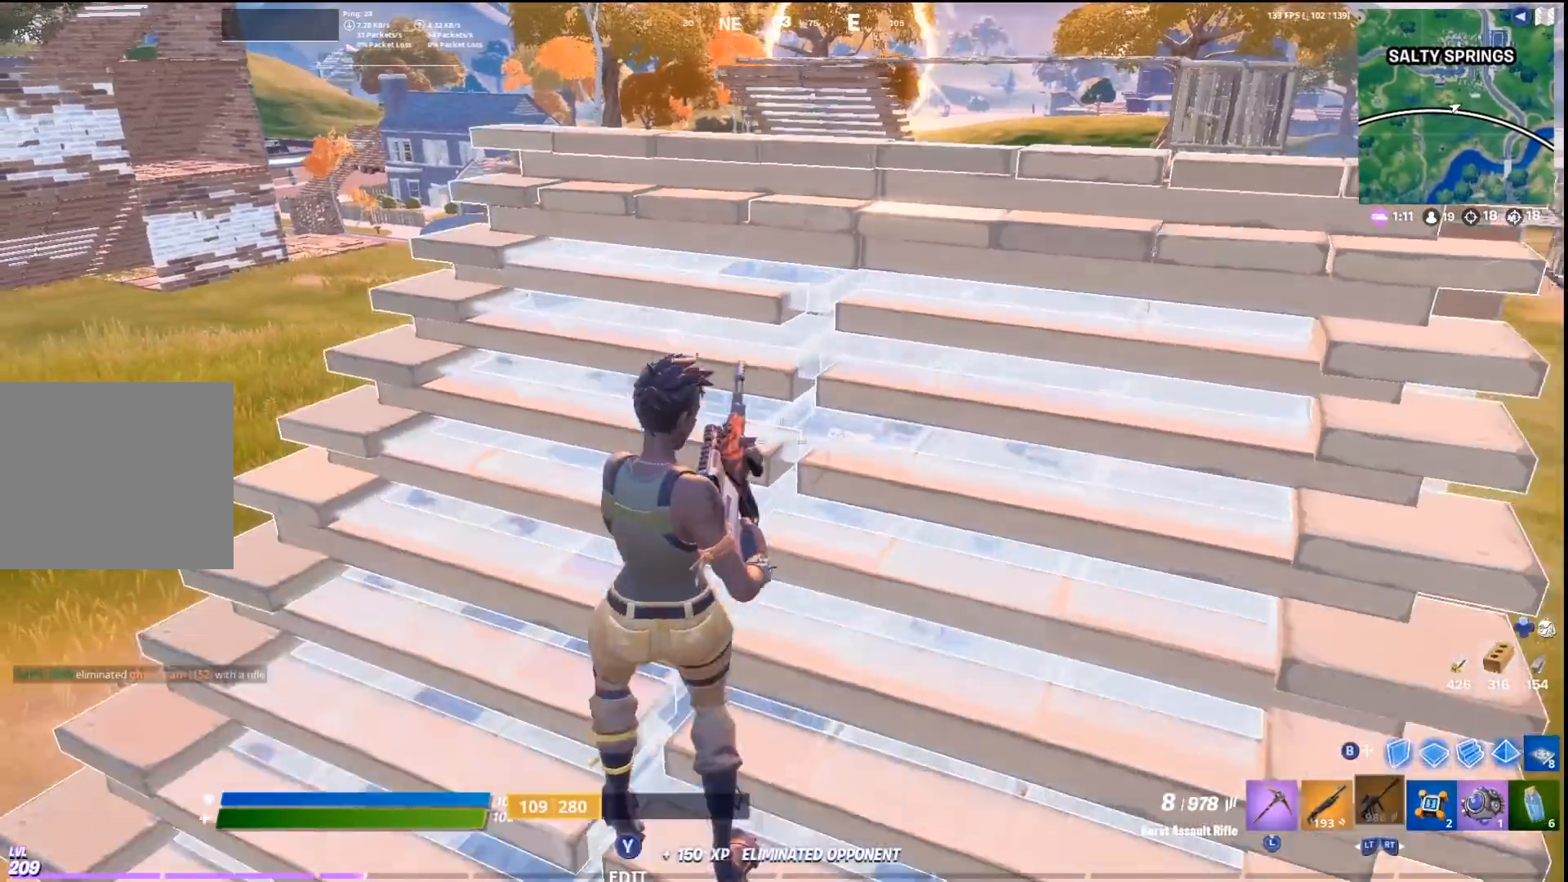
{"buttons": ["CIRCLE"], "left_stick": "up", "right_stick": "center", "events": [[33, "right_stick", "up-right"], [100, "right_stick", "center"], [167, "left_stick", "up"], [200, "L2", "down"], [333, "L2", "up"], [433, "CIRCLE", "down"]]}
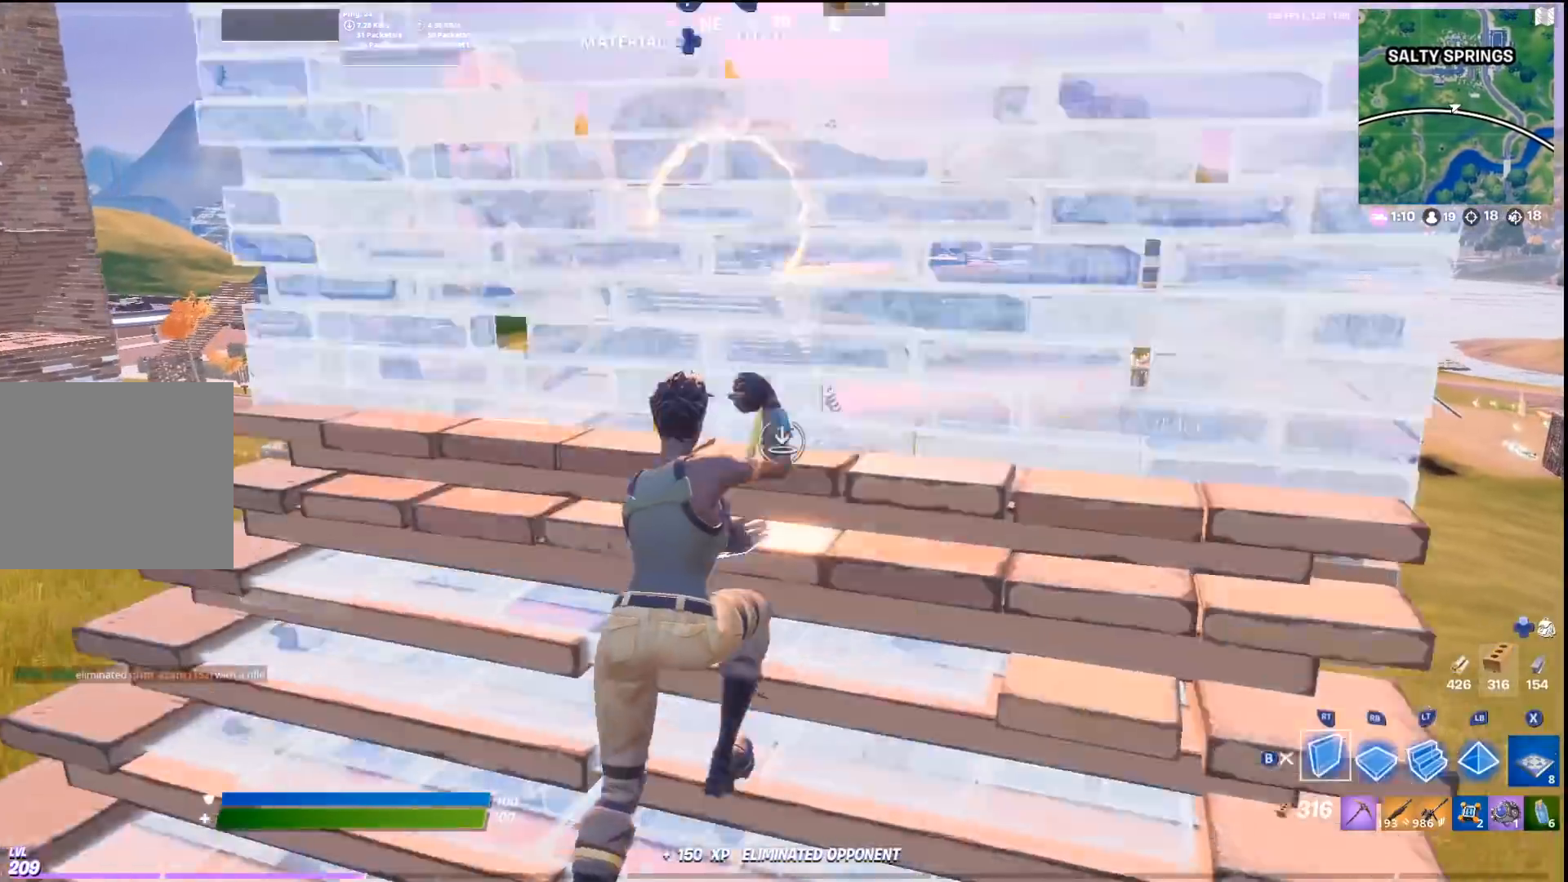
{"buttons": ["CROSS"], "left_stick": "up", "right_stick": "center", "events": [[33, "CIRCLE", "up"], [100, "R1", "down"], [167, "R1", "up"], [267, "R2", "down"], [333, "L2", "down"], [367, "R2", "up"], [400, "L2", "up"], [500, "CROSS", "down"]]}
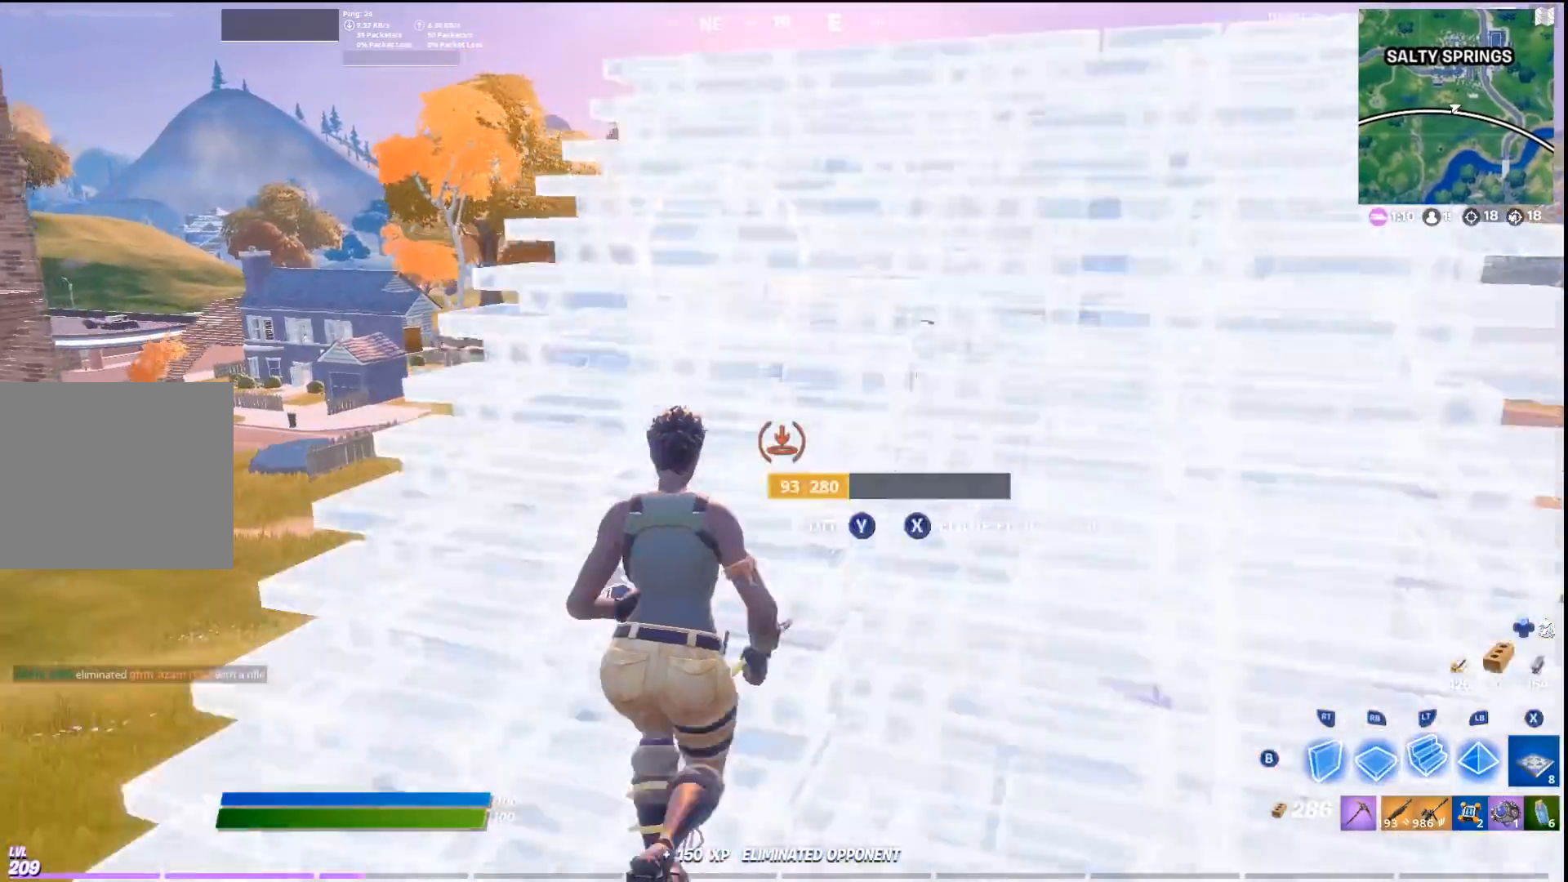
{"buttons": ["R1"], "left_stick": "up", "right_stick": "center", "events": [[133, "CROSS", "up"], [467, "R1", "down"]]}
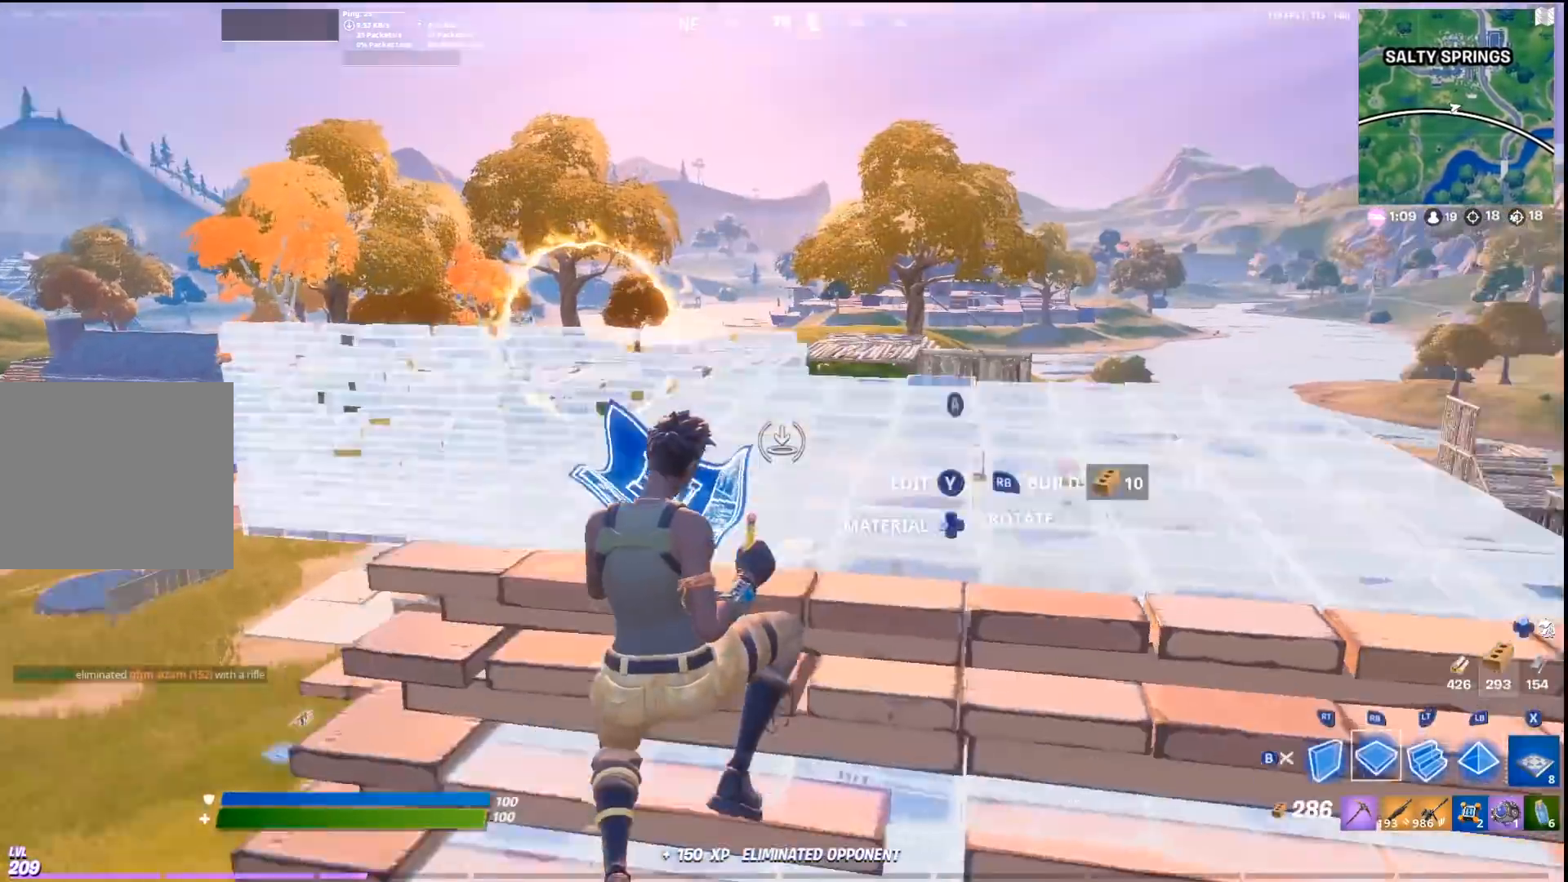
{"buttons": ["L2"], "left_stick": "up", "right_stick": "center", "events": [[33, "R1", "up"], [133, "R2", "down"], [233, "right_stick", "up"], [267, "L2", "down"], [267, "R2", "up"], [433, "right_stick", "center"]]}
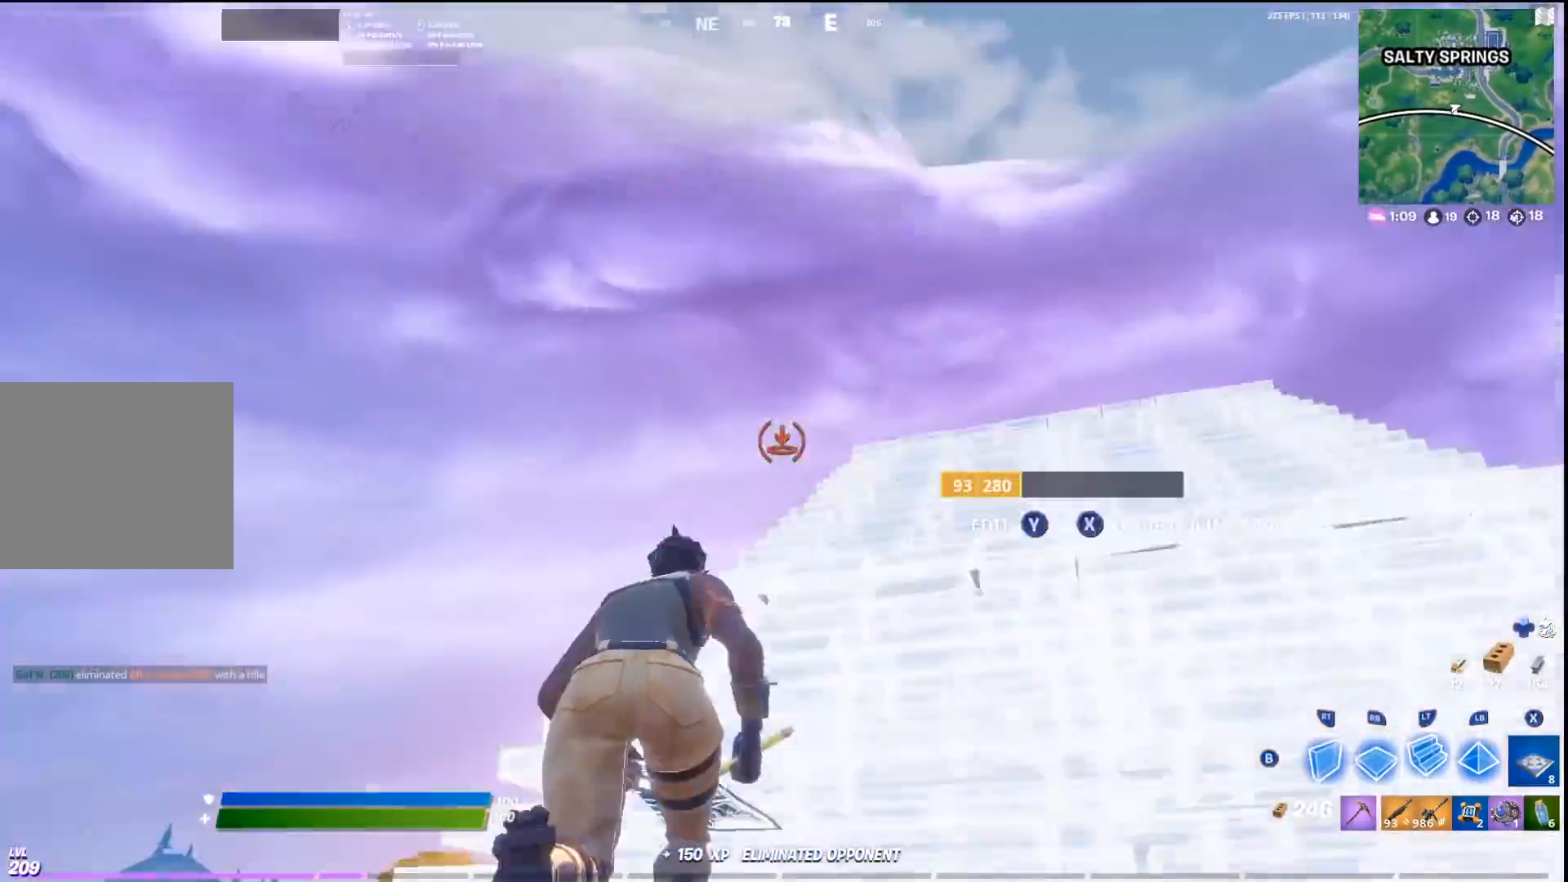
{"buttons": ["CROSS"], "left_stick": "up-right", "right_stick": "left", "events": [[67, "right_stick", "down-left"], [133, "left_stick", "up-right"], [167, "right_stick", "down"], [200, "L2", "up"], [200, "L3", "down"], [233, "R2", "down"], [300, "L3", "up"], [300, "right_stick", "center"], [400, "R2", "up"], [433, "CROSS", "down"], [500, "right_stick", "left"]]}
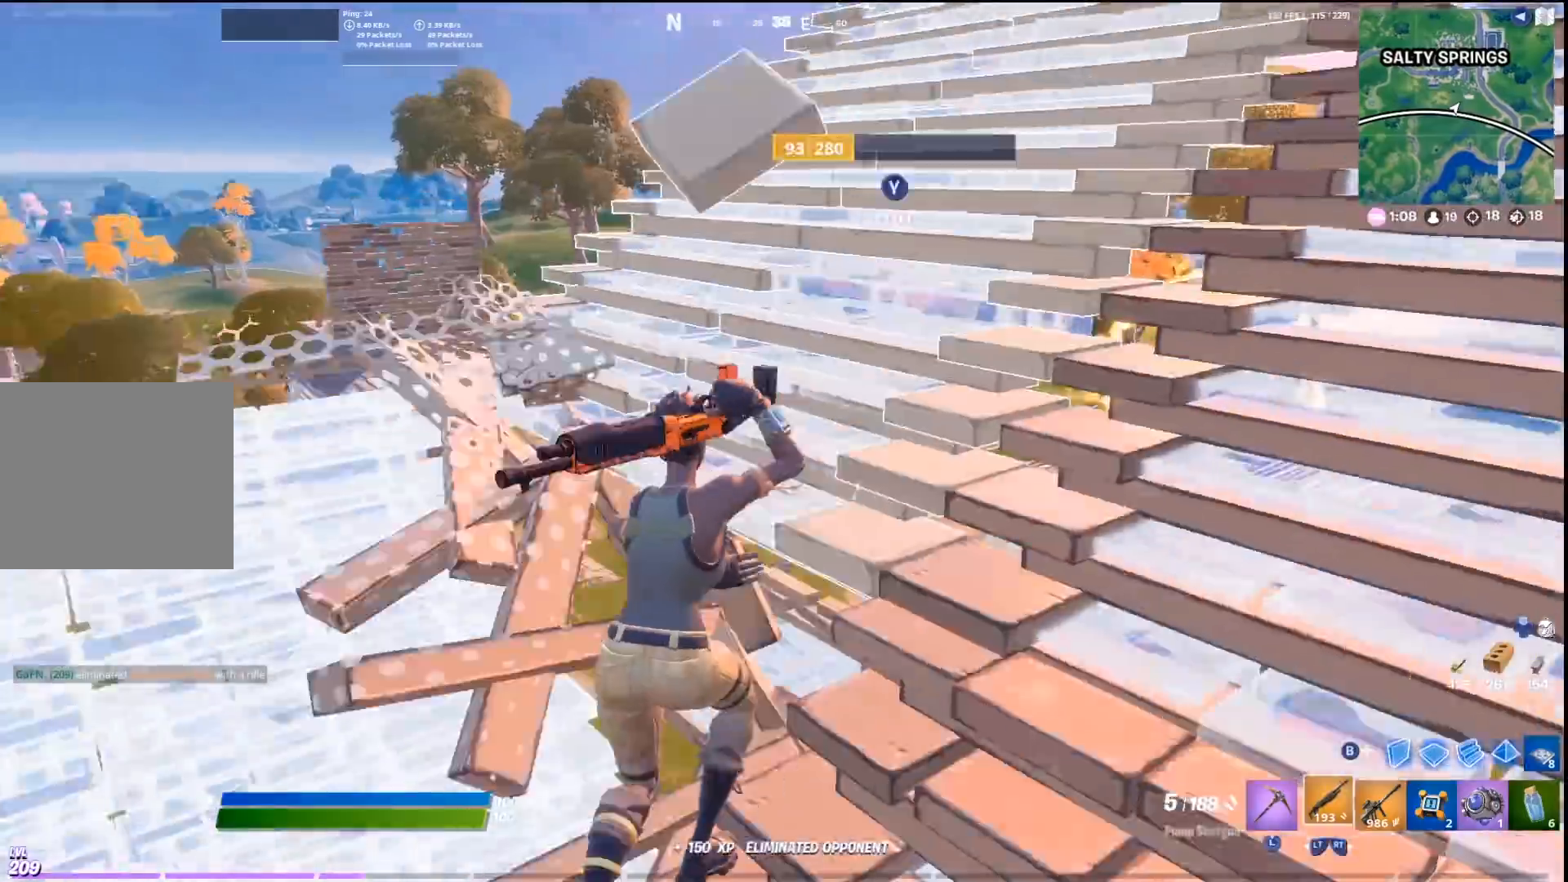
{"buttons": [], "left_stick": "up-right", "right_stick": "down-left", "events": [[33, "CROSS", "up"], [167, "TRIANGLE", "down"], [200, "R1", "down"], [233, "right_stick", "right"], [300, "TRIANGLE", "up"], [333, "R1", "up"], [333, "right_stick", "center"], [433, "right_stick", "down-left"]]}
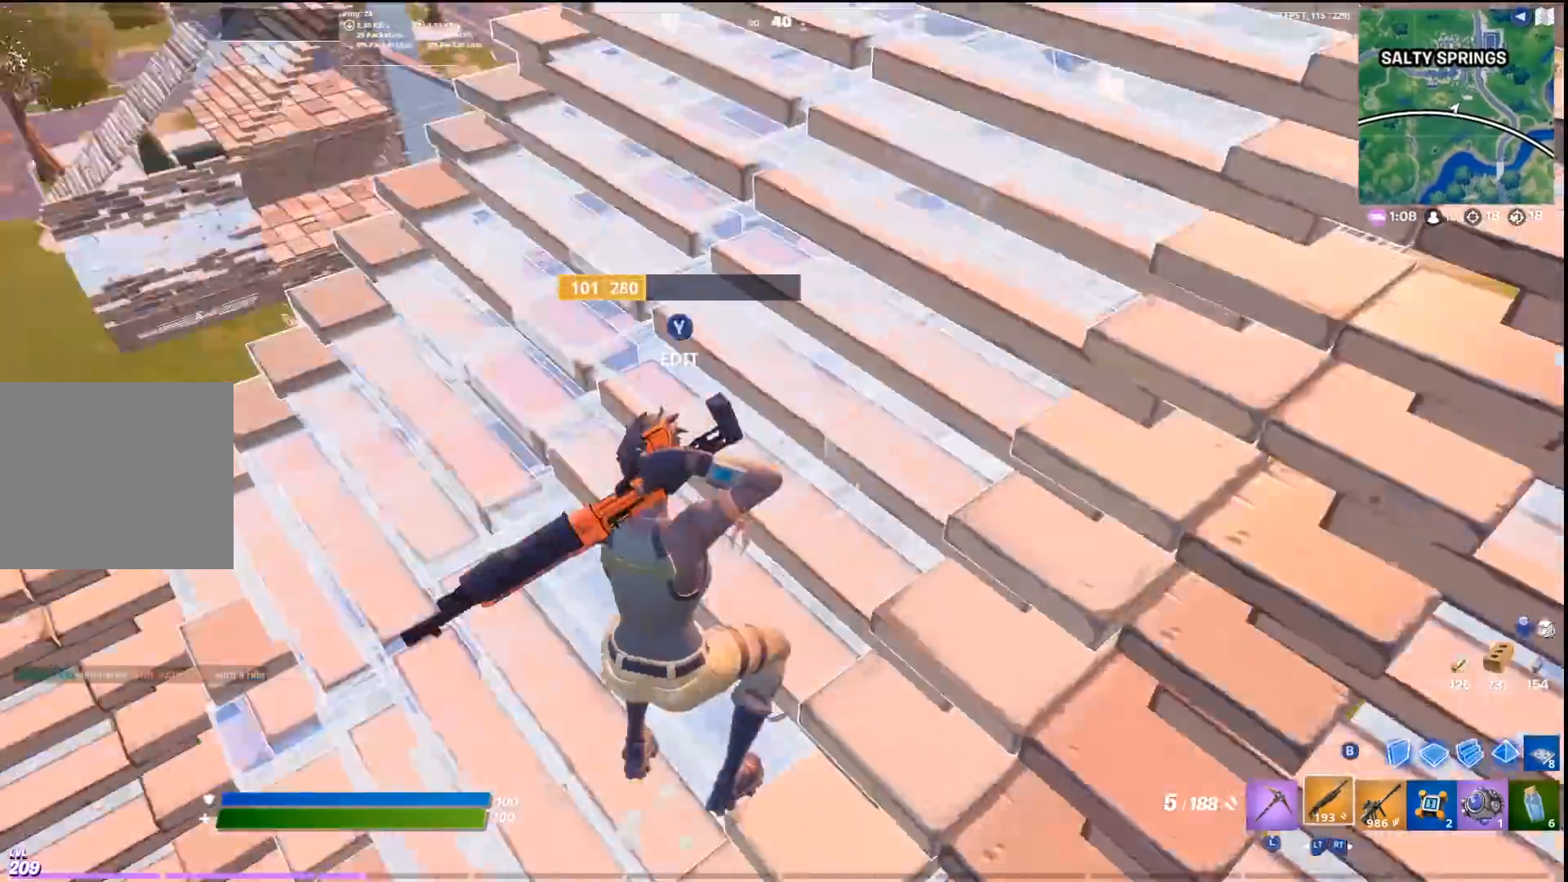
{"buttons": [], "left_stick": "up", "right_stick": "center", "events": [[67, "CIRCLE", "down"], [133, "right_stick", "center"], [167, "CIRCLE", "up"], [167, "R1", "down"], [267, "R1", "up"], [300, "L3", "down"], [300, "left_stick", "up"], [367, "R2", "down"], [400, "L3", "up"], [467, "R2", "up"]]}
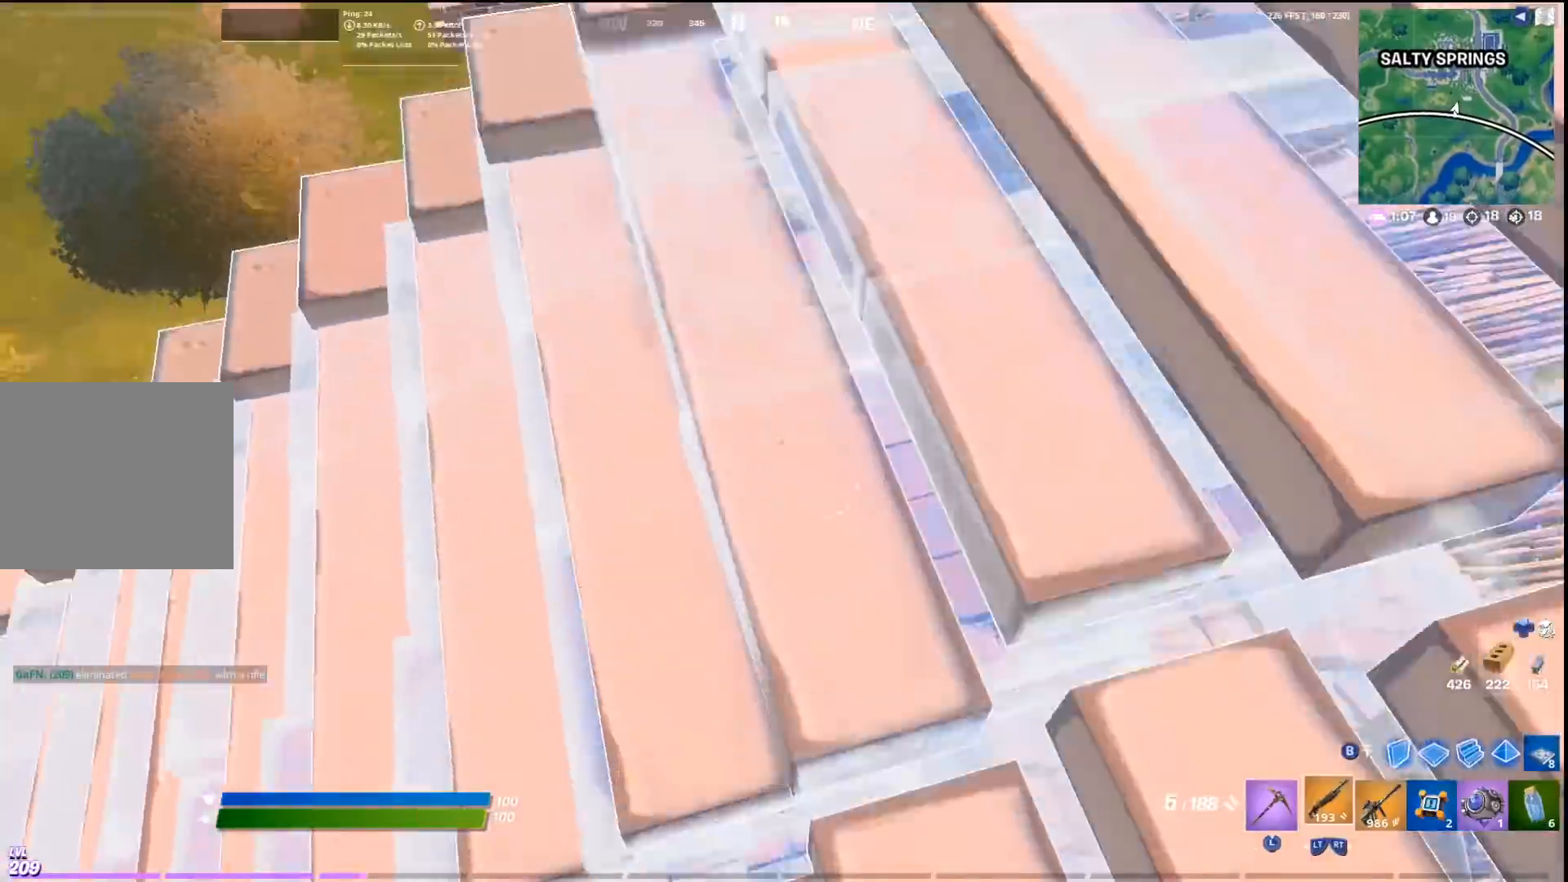
{"buttons": ["R1"], "left_stick": "up-left", "right_stick": "center", "events": [[33, "left_stick", "up-left"], [33, "right_stick", "up-left"], [167, "right_stick", "center"], [333, "CIRCLE", "down"], [433, "CIRCLE", "up"], [467, "R1", "down"]]}
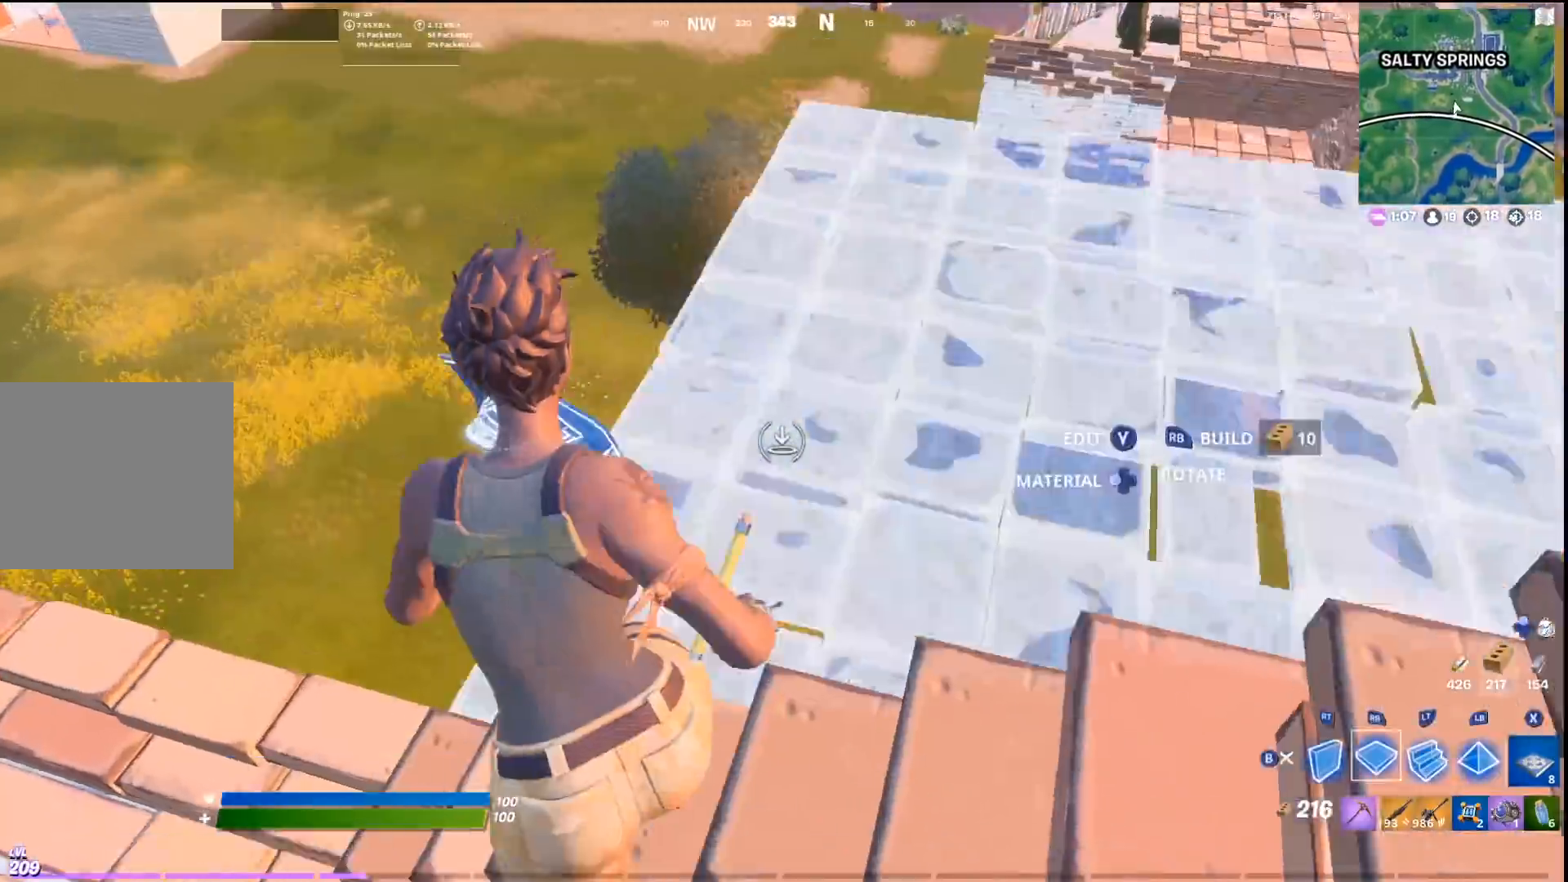
{"buttons": ["L2"], "left_stick": "up", "right_stick": "center", "events": [[67, "right_stick", "right"], [100, "R1", "up"], [167, "CROSS", "down"], [233, "R2", "down"], [233, "left_stick", "up"], [367, "right_stick", "center"], [433, "CROSS", "up"], [433, "L2", "down"], [433, "R2", "up"]]}
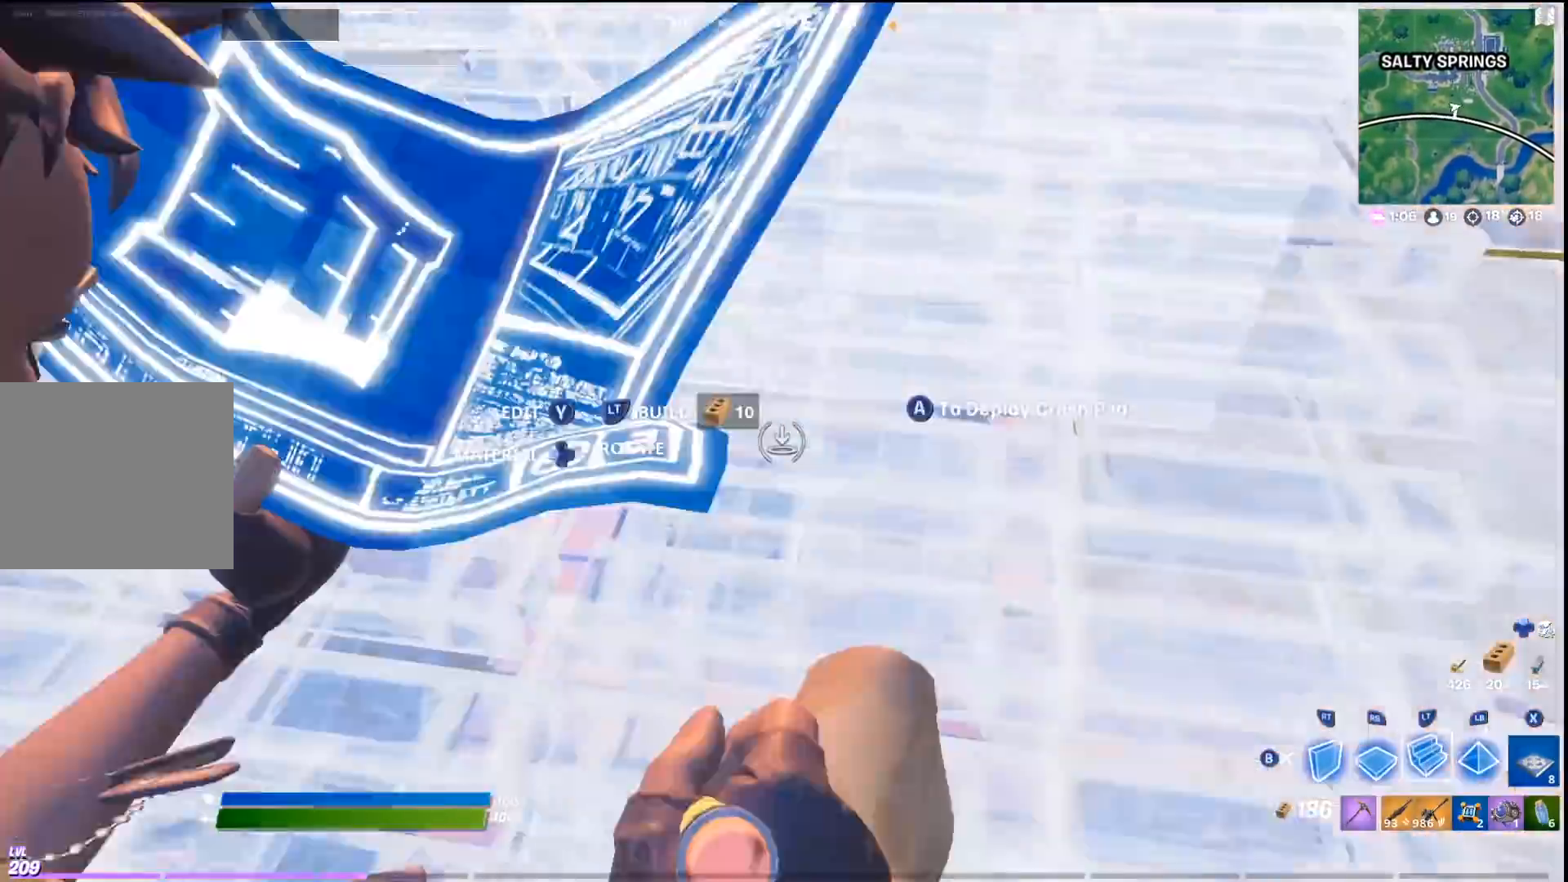
{"buttons": [], "left_stick": "down", "right_stick": "center", "events": [[33, "L3", "down"], [67, "L2", "up"], [100, "R2", "down"], [100, "right_stick", "right"], [133, "L3", "up"], [233, "R2", "up"], [233, "left_stick", "up-left"], [367, "left_stick", "down-left"], [433, "left_stick", "down"], [433, "right_stick", "center"]]}
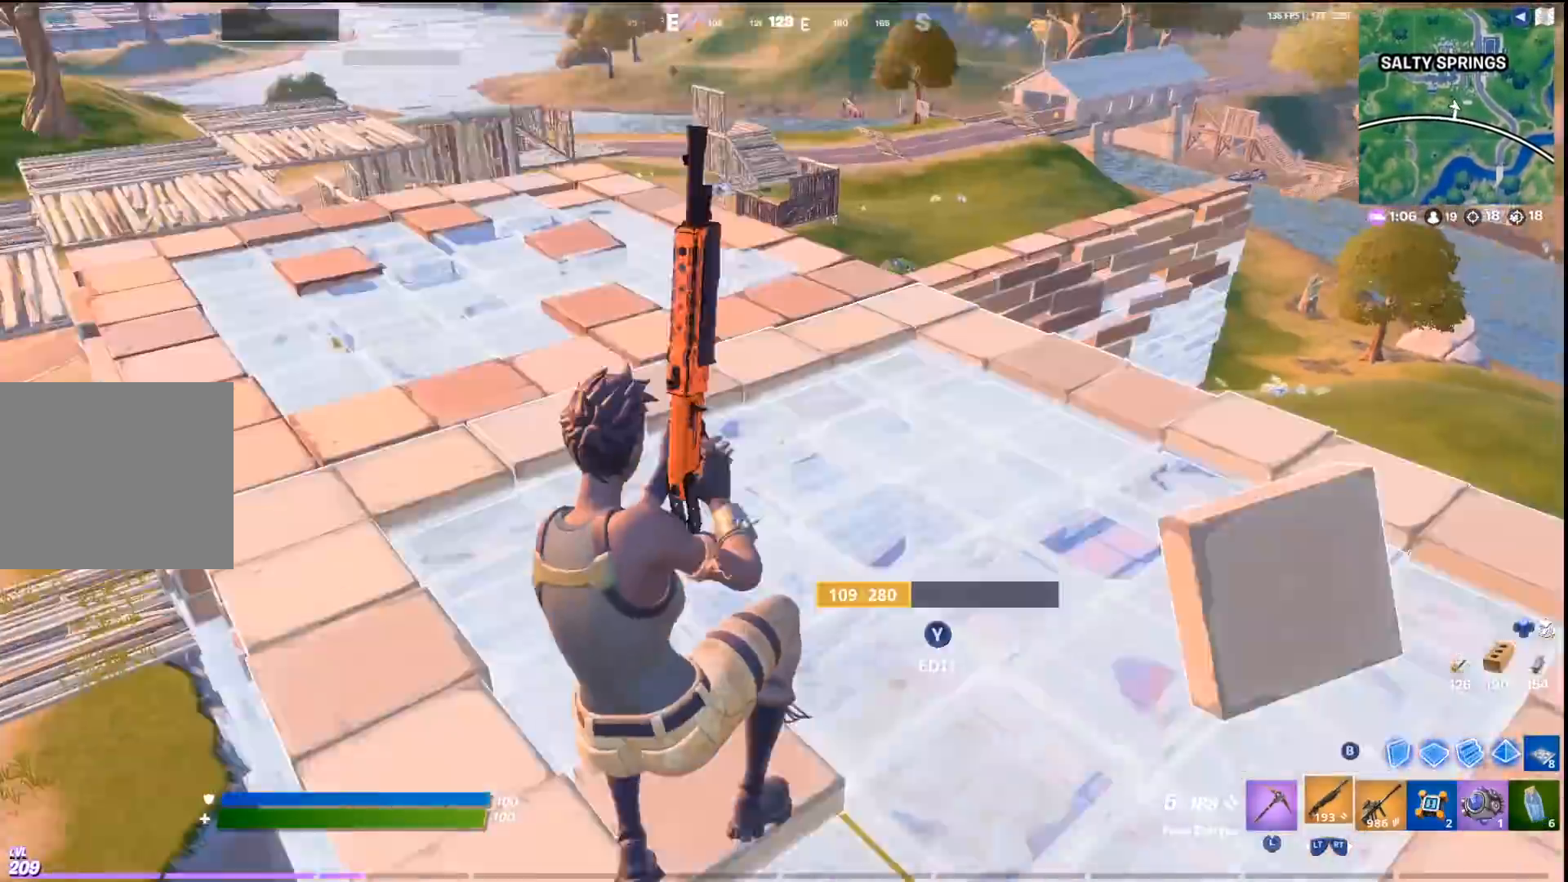
{"buttons": ["CROSS"], "left_stick": "up", "right_stick": "center", "events": [[67, "CIRCLE", "down"], [67, "left_stick", "right"], [167, "R2", "down"], [167, "right_stick", "up-right"], [200, "CIRCLE", "up"], [200, "left_stick", "up-right"], [233, "right_stick", "up-left"], [300, "CROSS", "down"], [300, "right_stick", "down-left"], [367, "right_stick", "center"], [500, "R2", "up"], [500, "left_stick", "up"]]}
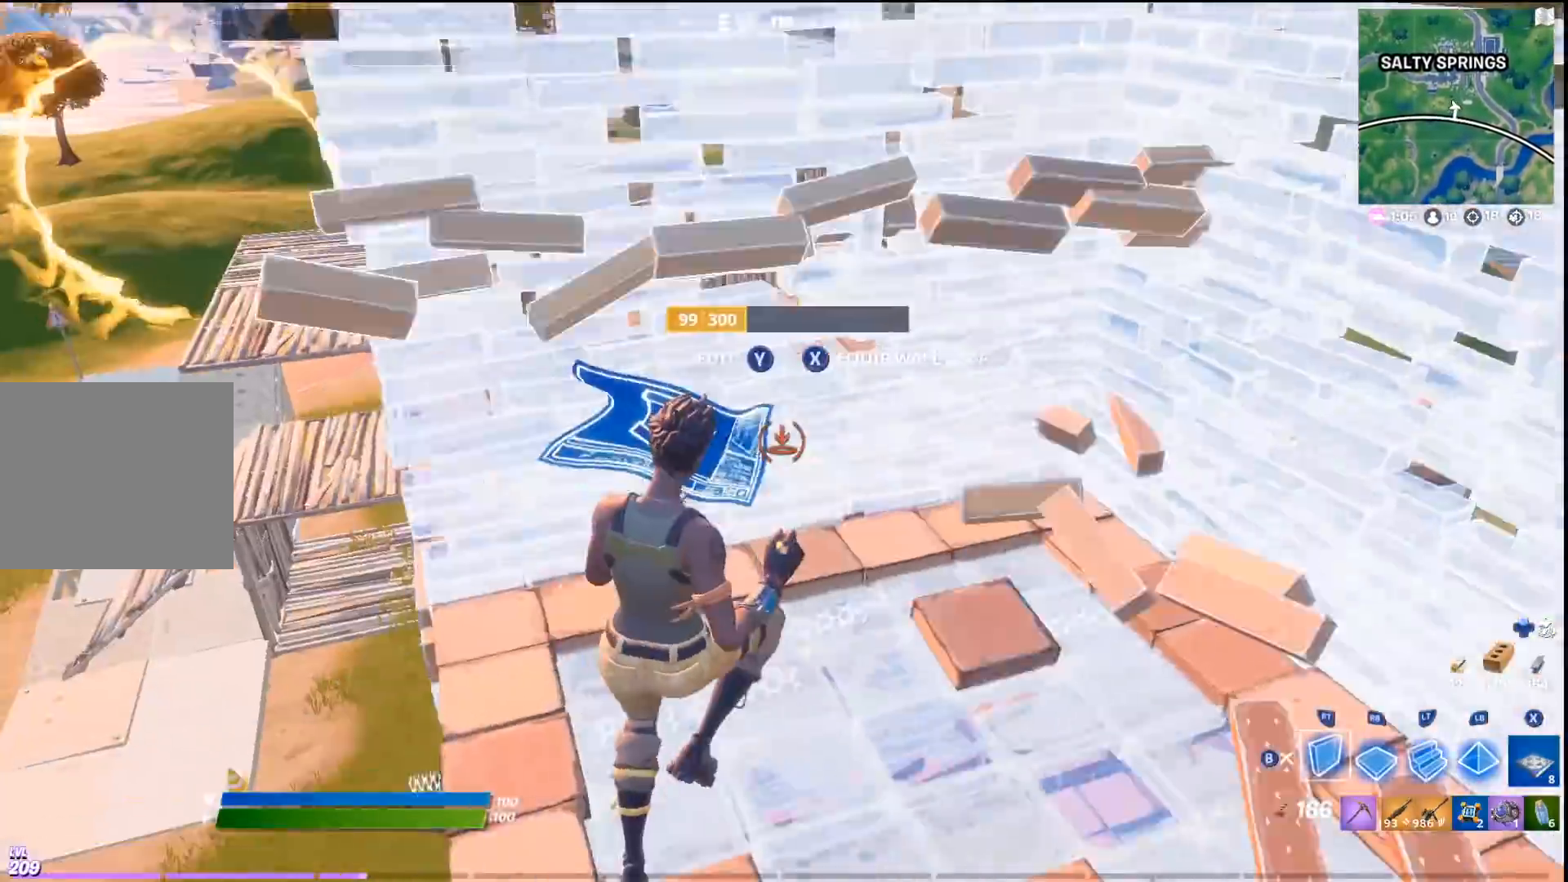
{"buttons": [], "left_stick": "up-right", "right_stick": "center", "events": [[33, "CROSS", "up"], [33, "L2", "down"], [100, "L3", "down"], [133, "L2", "up"], [167, "R2", "down"], [200, "L3", "up"], [267, "R2", "up"], [433, "right_stick", "left"], [467, "left_stick", "up-right"], [500, "right_stick", "center"]]}